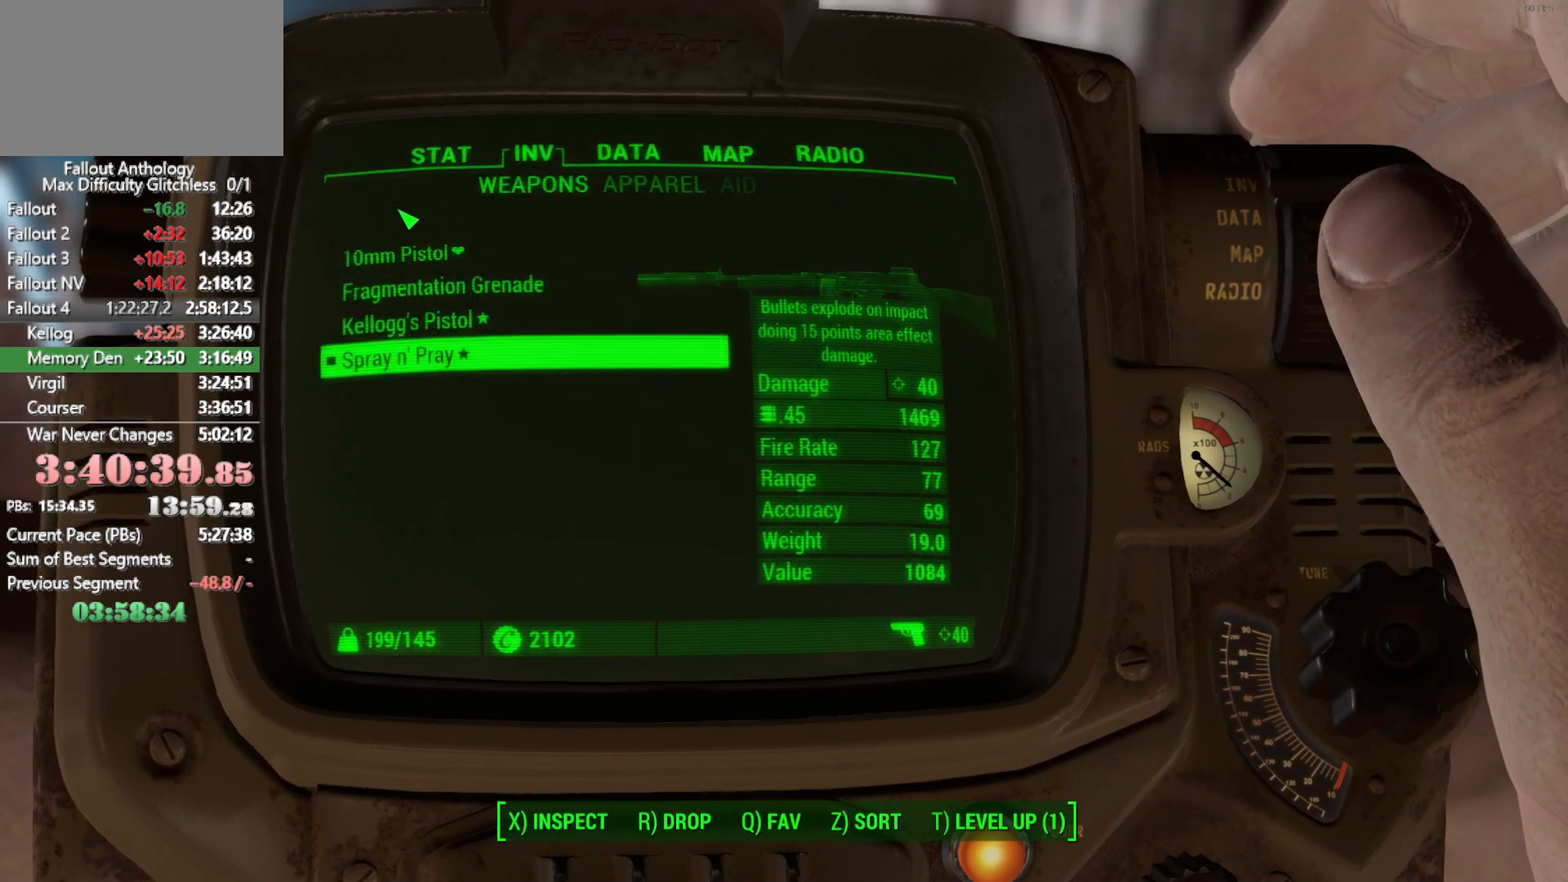
Gameplay with keyboard and mouse; each line is a JSON object with the keys and mouse buttons held at the frame after it. "events" lists presses ("down") and releases ("up") of "1", "2", "3", "4", "5", "a", "alt", "c", "caps_lock", "ctrl", "d", "down", "e", "f", "g", "left", "q", "r", "return", "right", "s", "shift", "space", "t", "tab", "up", "v", "w", "x", "z", "mouse_left", "mouse_right", "mouse_mb4", "mouse_mb5", "mouse_wheel_up" and "mouse_wheel_down" between this image and that frame as [ms after this image, input, new state], when the widget could be followed in between. "mouse_left", "mouse_right", "mouse_mb4", "mouse_mb5", "mouse_wheel_up", "mouse_wheel_down" = the "left", "right", "mb4", "mb5", "wheel_up", "wheel_down" buttons of the "mouse" list. No other keys are recorded. "mouse_move" is the direction in which the mouse moves at that frame (one of eight, or "still"), when it could be read.
{"keys": [], "mouse": [], "mouse_move": "down-left", "events": []}
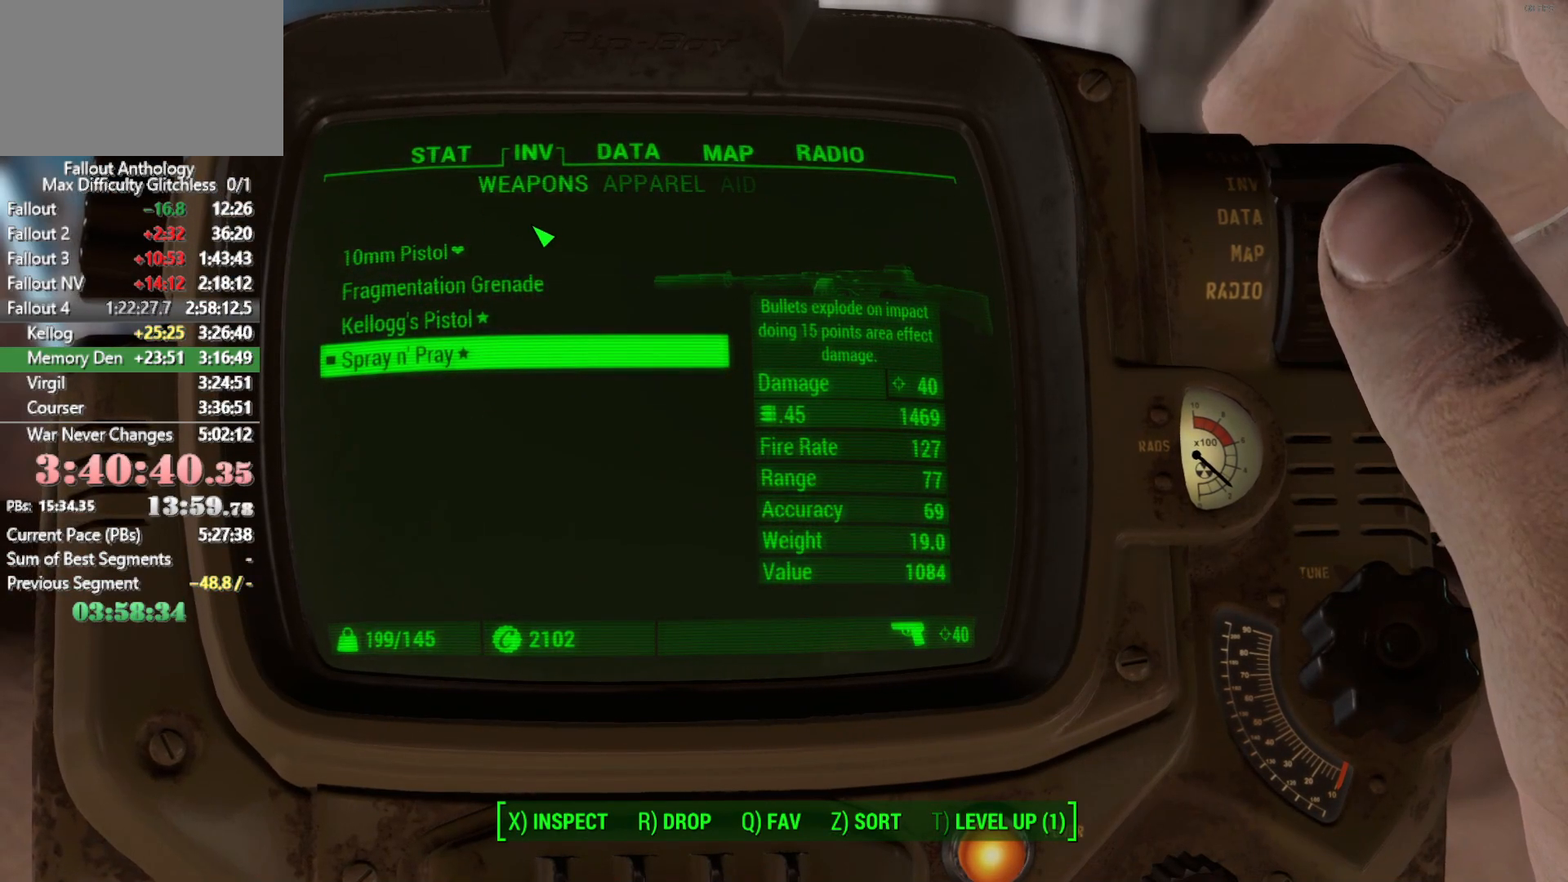
{"keys": [], "mouse": [], "mouse_move": "up", "events": []}
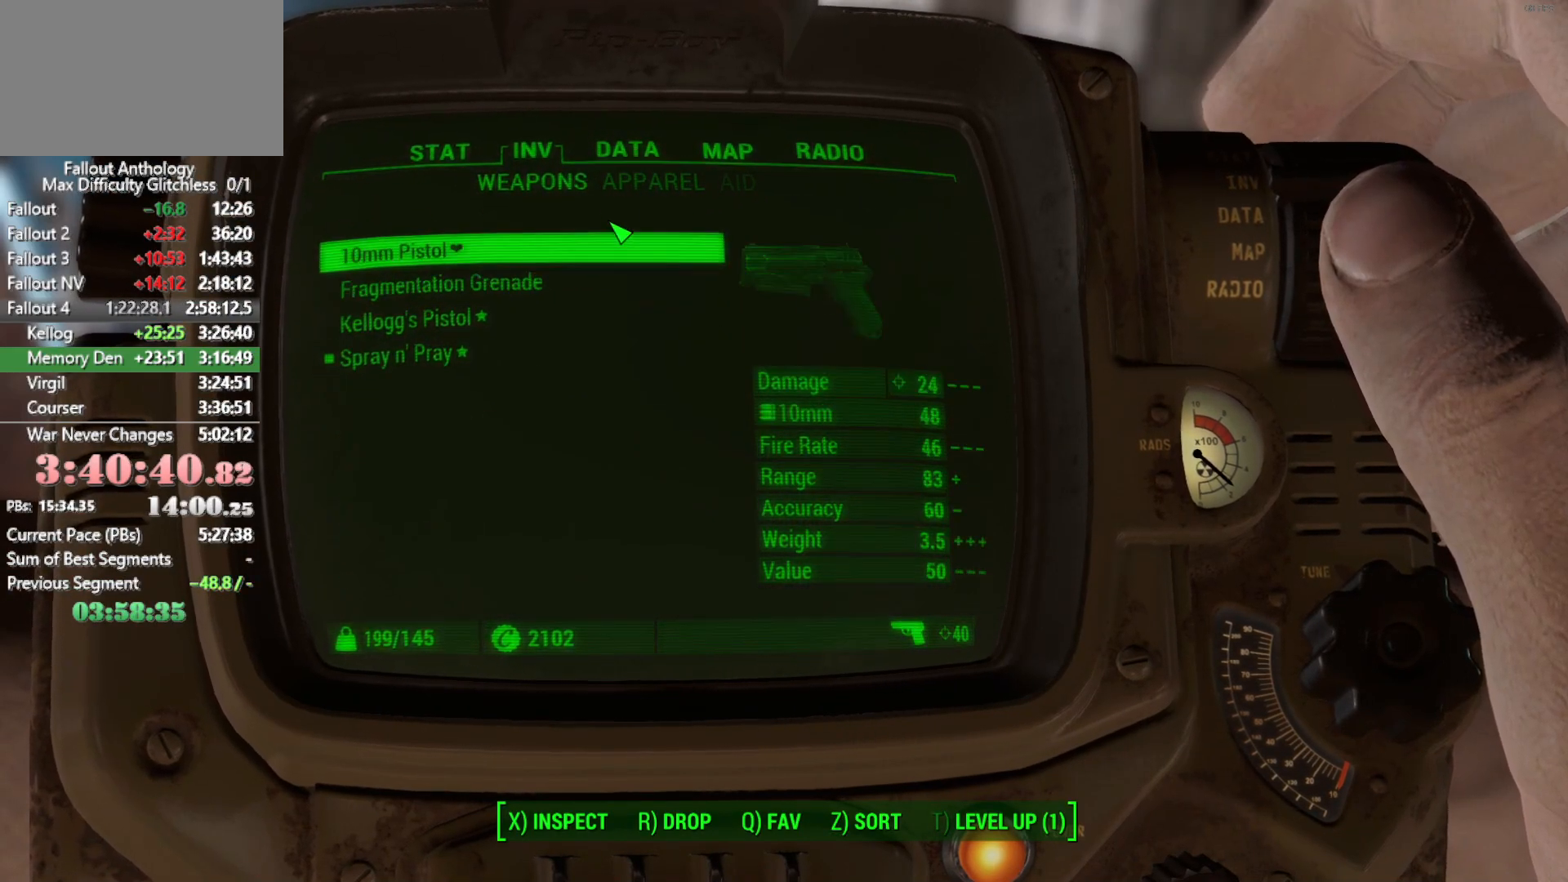
{"keys": [], "mouse": [], "mouse_move": "right", "events": []}
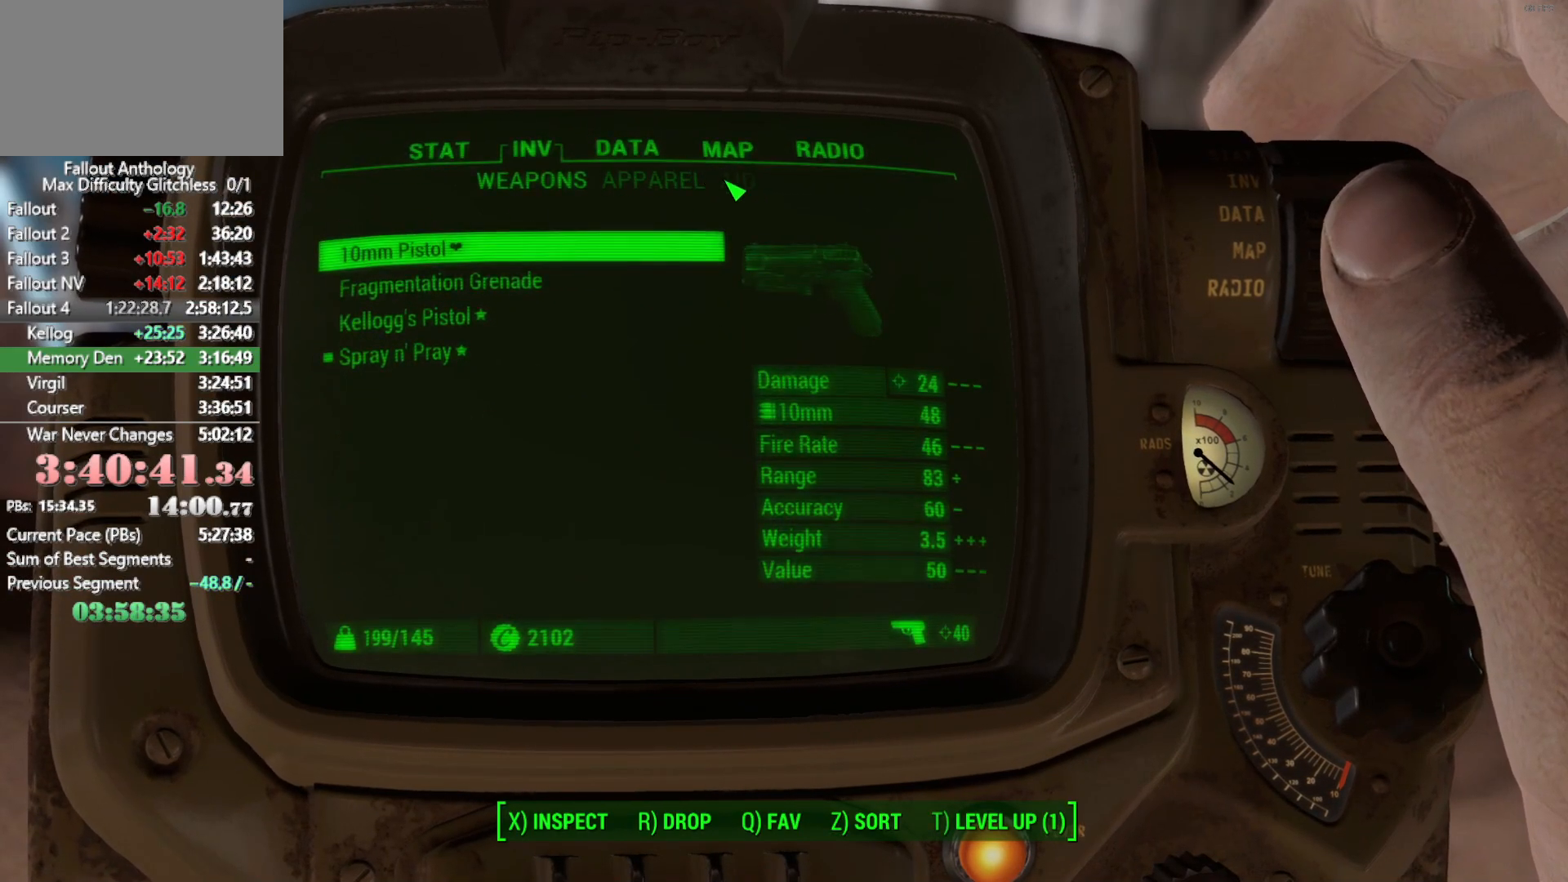
{"keys": [], "mouse": [], "mouse_move": "left"}
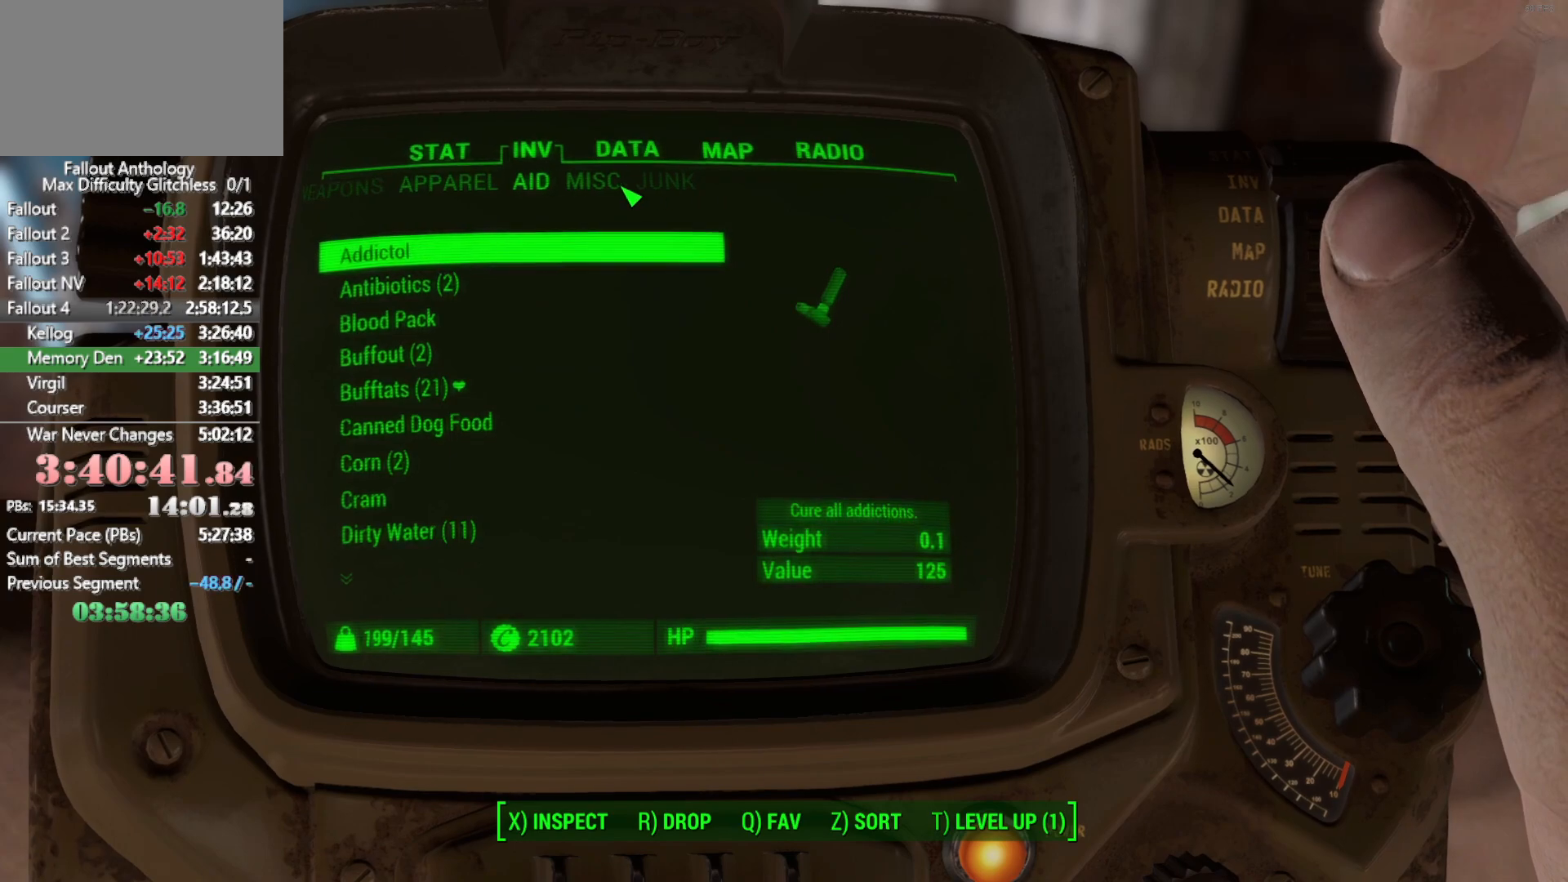
{"keys": [], "mouse": [], "mouse_move": "right"}
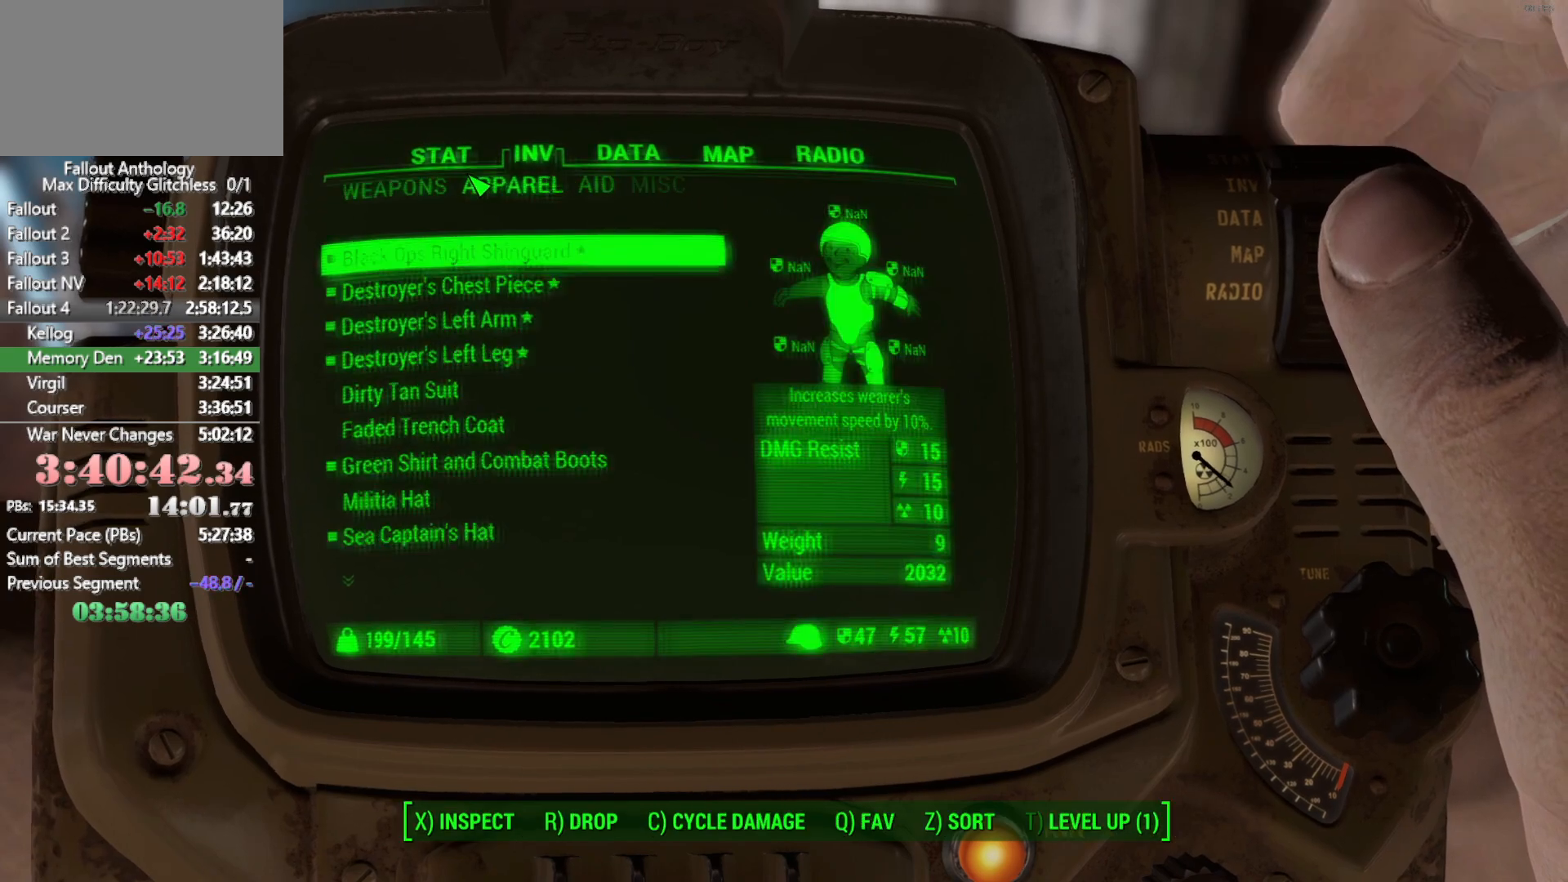
{"keys": [], "mouse": [], "mouse_move": "right", "events": []}
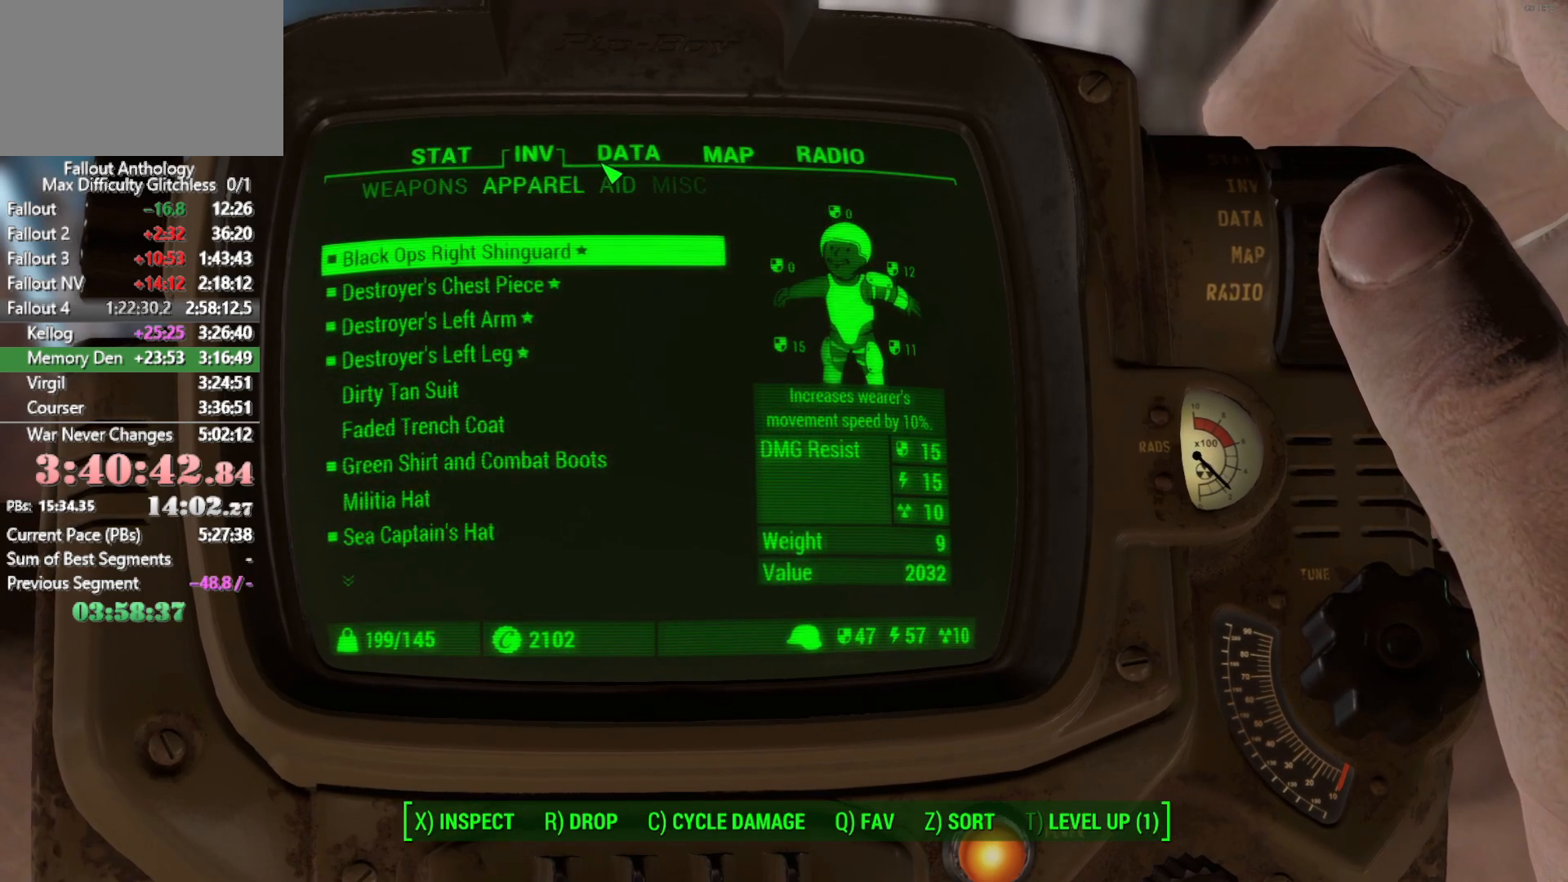
{"keys": [], "mouse": [], "mouse_move": "still", "events": []}
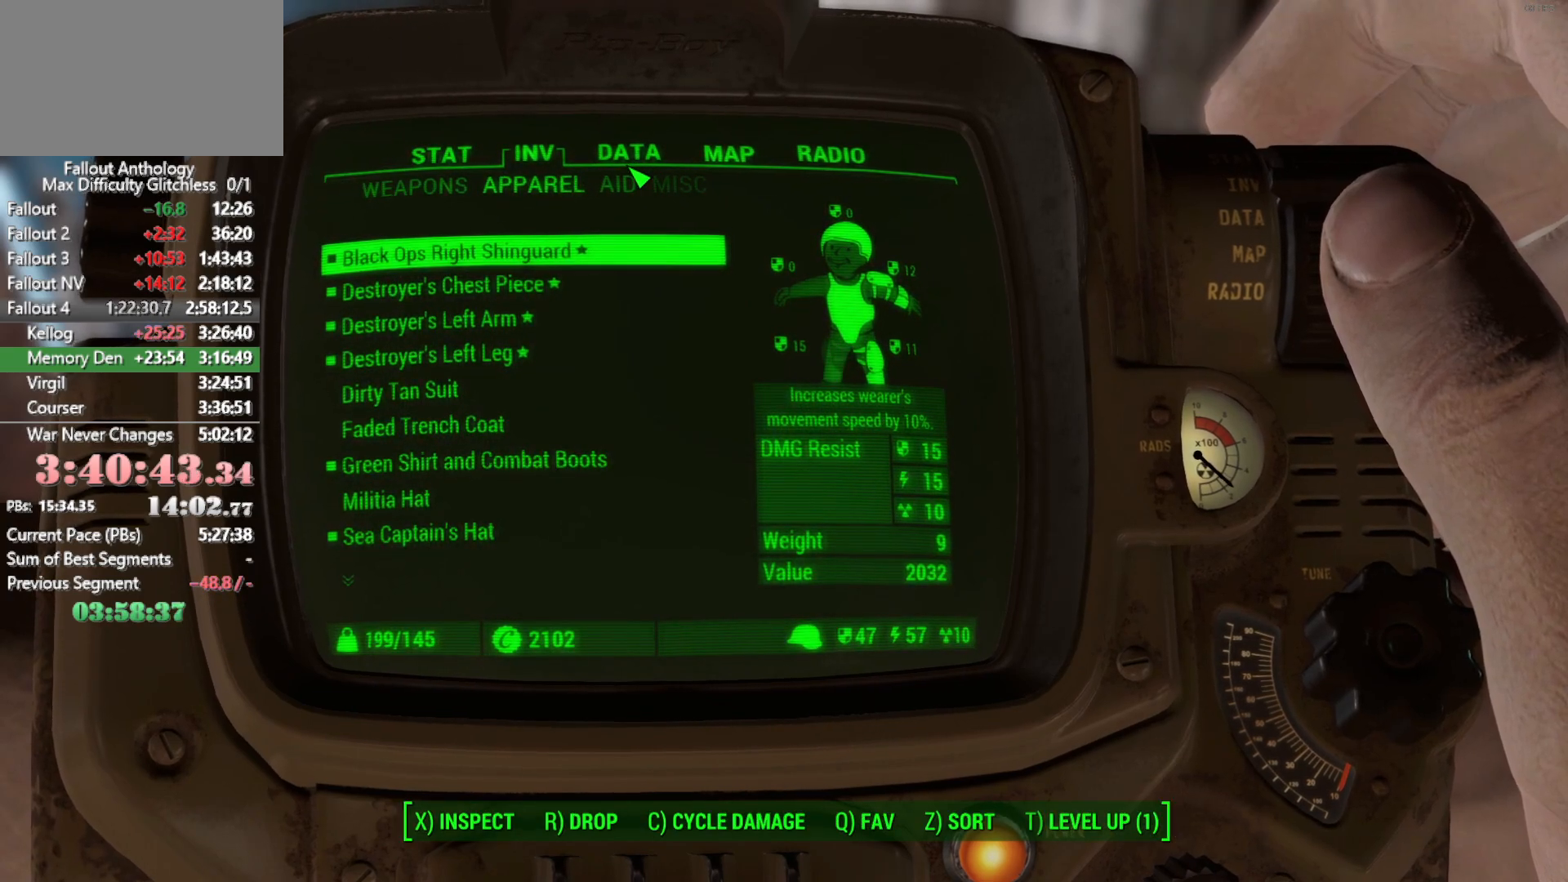
{"keys": [], "mouse": [], "events": []}
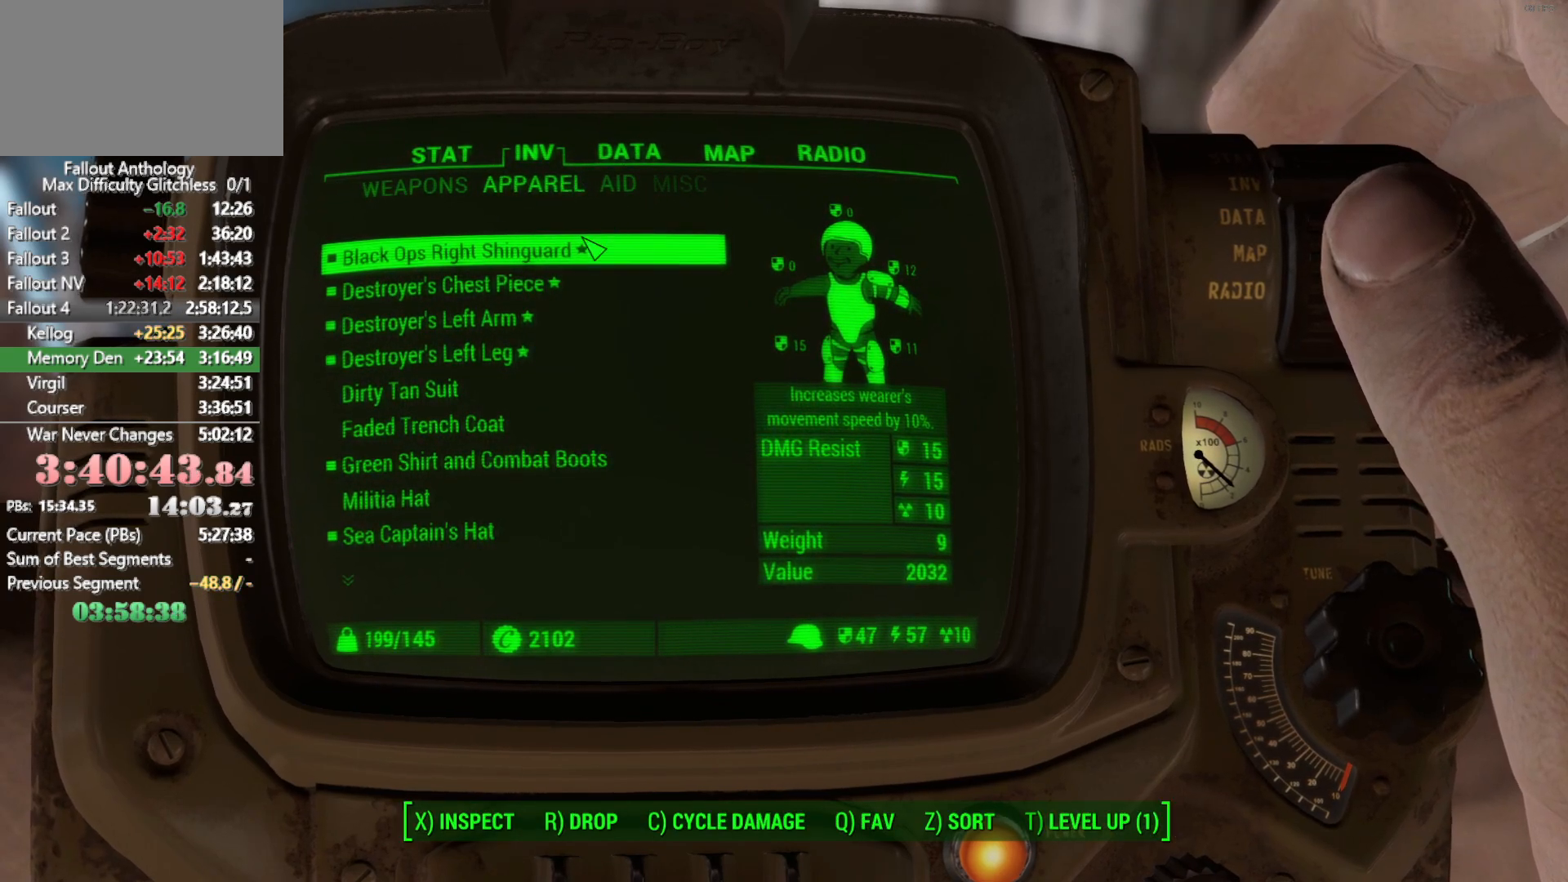
{"keys": [], "mouse": [], "mouse_move": "still", "events": []}
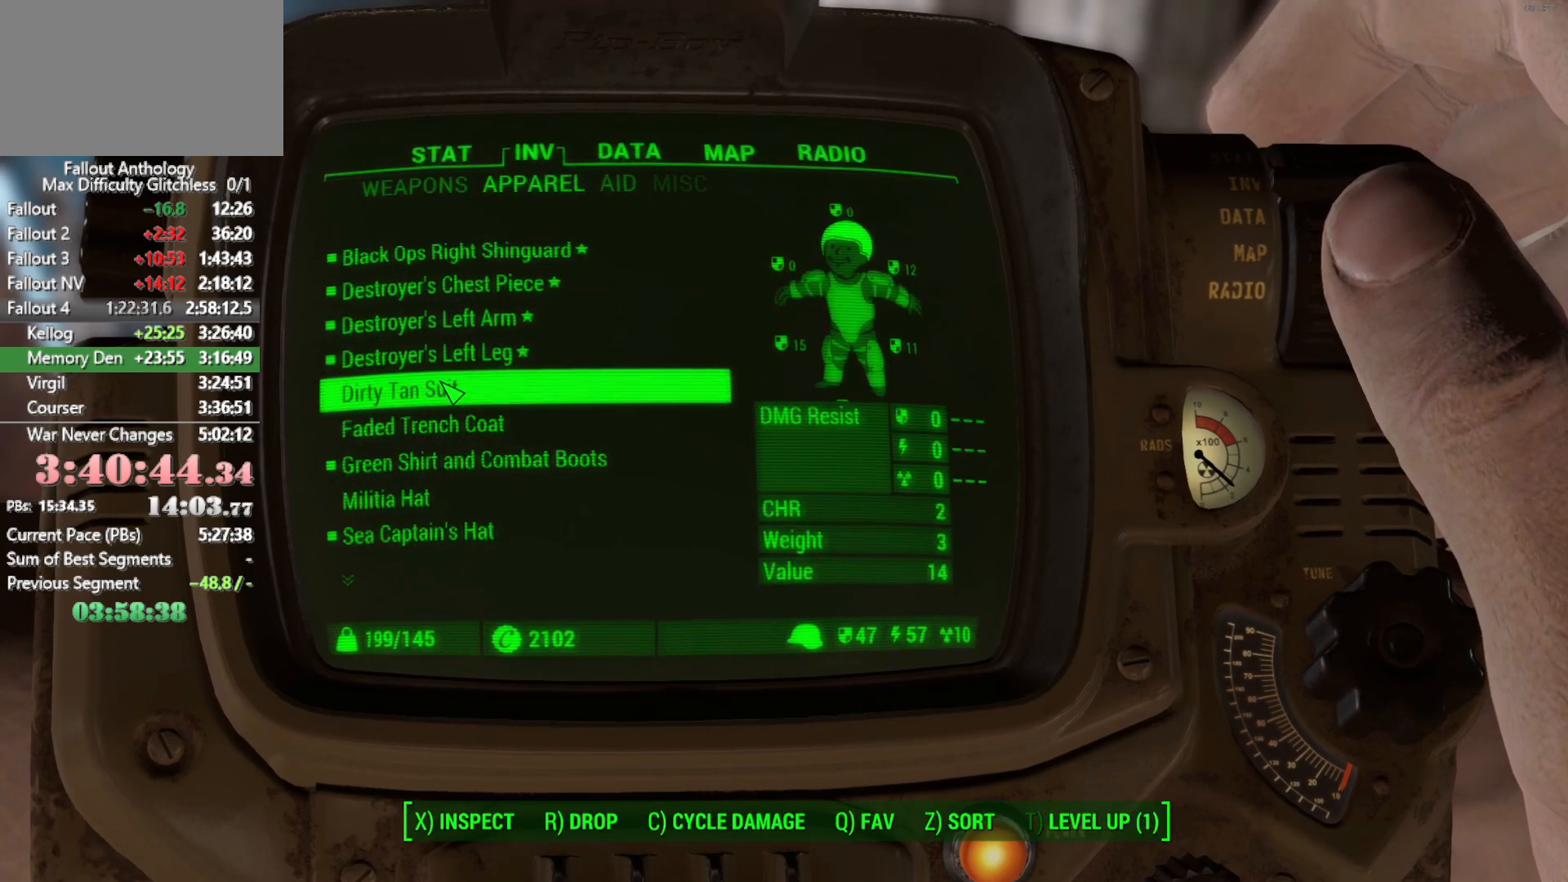
{"keys": [], "mouse": [], "mouse_move": "still", "events": []}
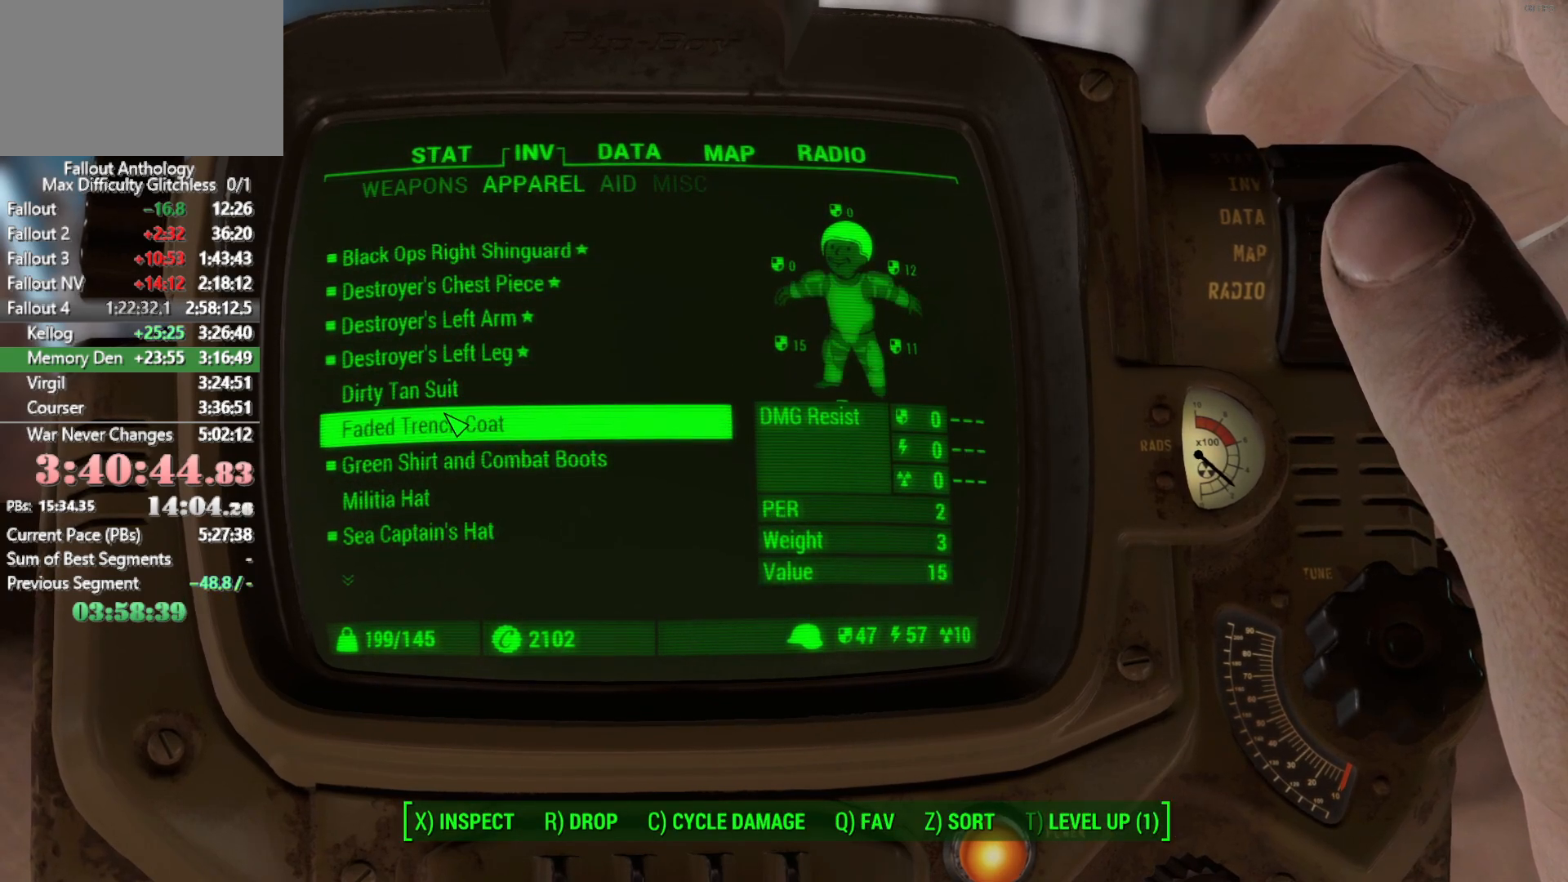
{"keys": [], "mouse": [], "mouse_move": "still", "events": [[316, "r", "down"], [366, "r", "up"]]}
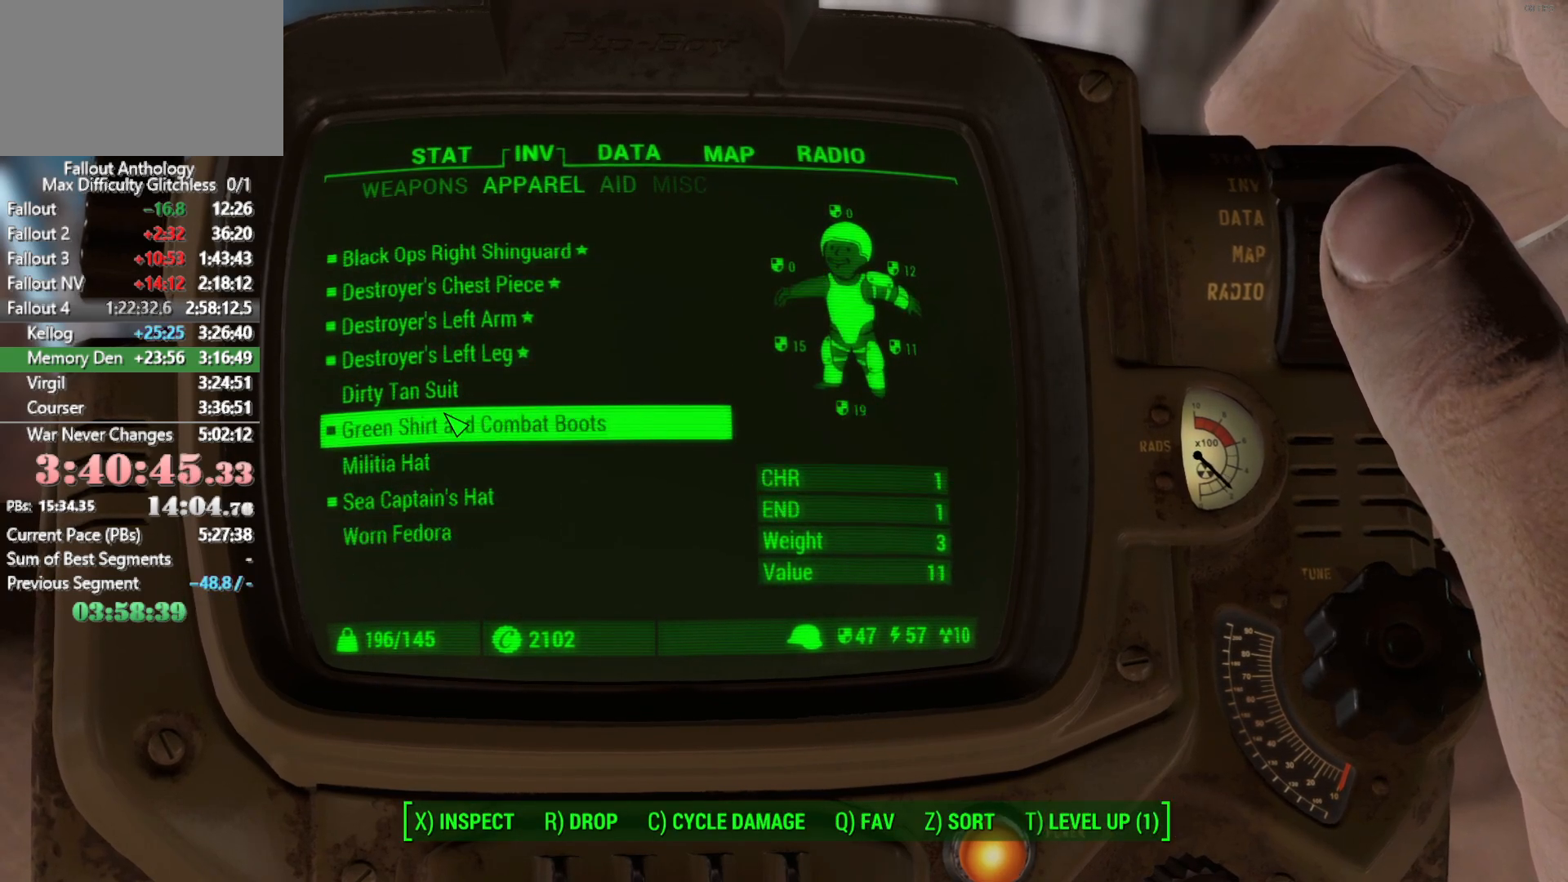
{"keys": [], "mouse": [], "mouse_move": "still", "events": [[250, "mouse_wheel_down", "down"], [383, "mouse_wheel_down", "up"]]}
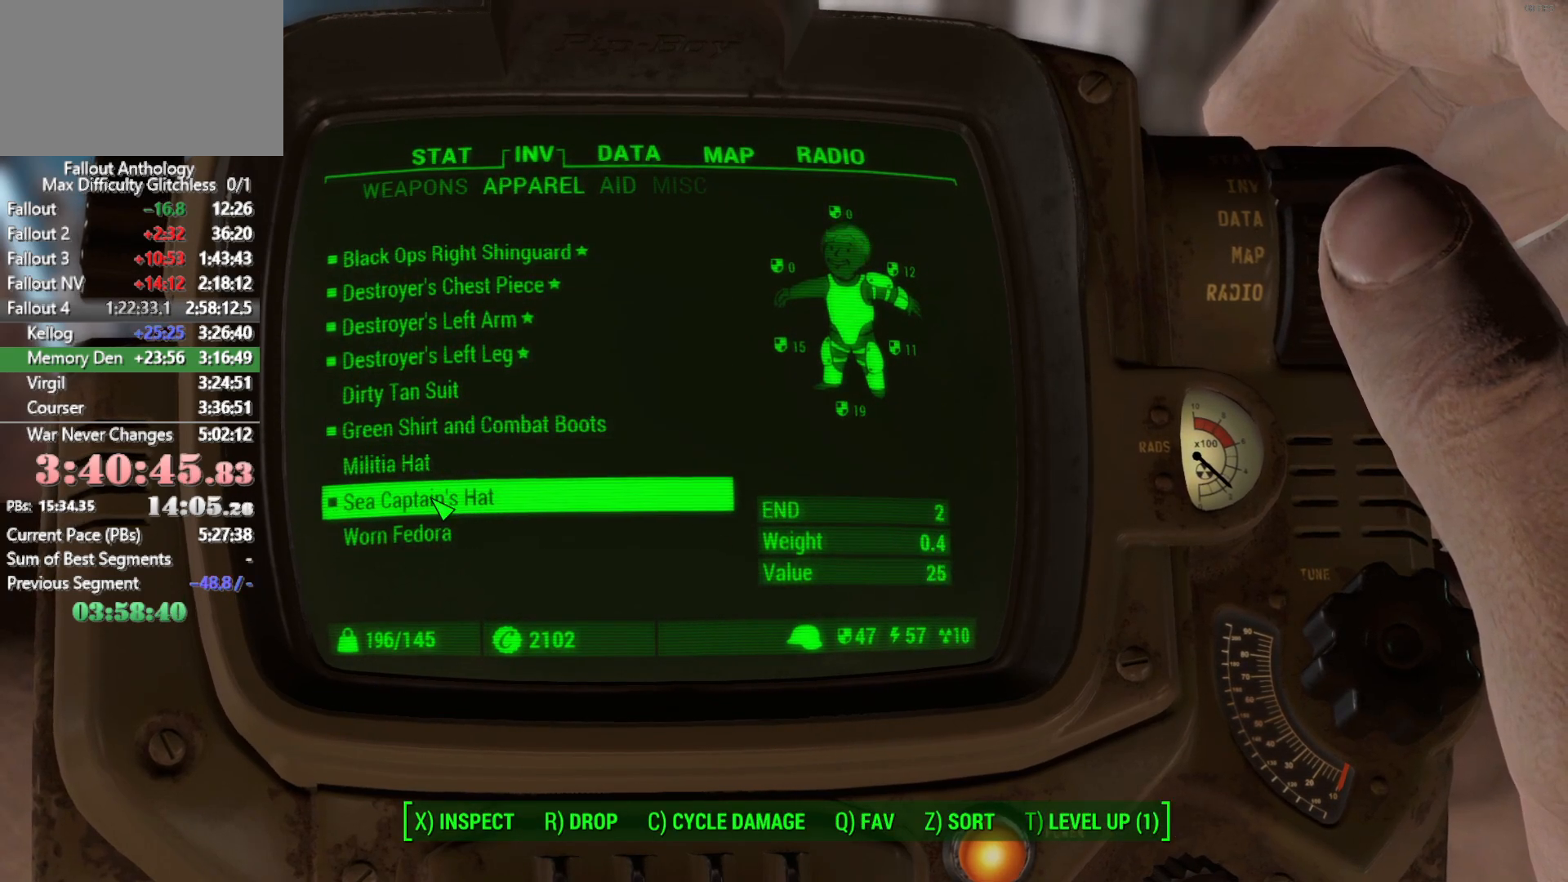
{"keys": [], "mouse": [], "mouse_move": "still", "events": []}
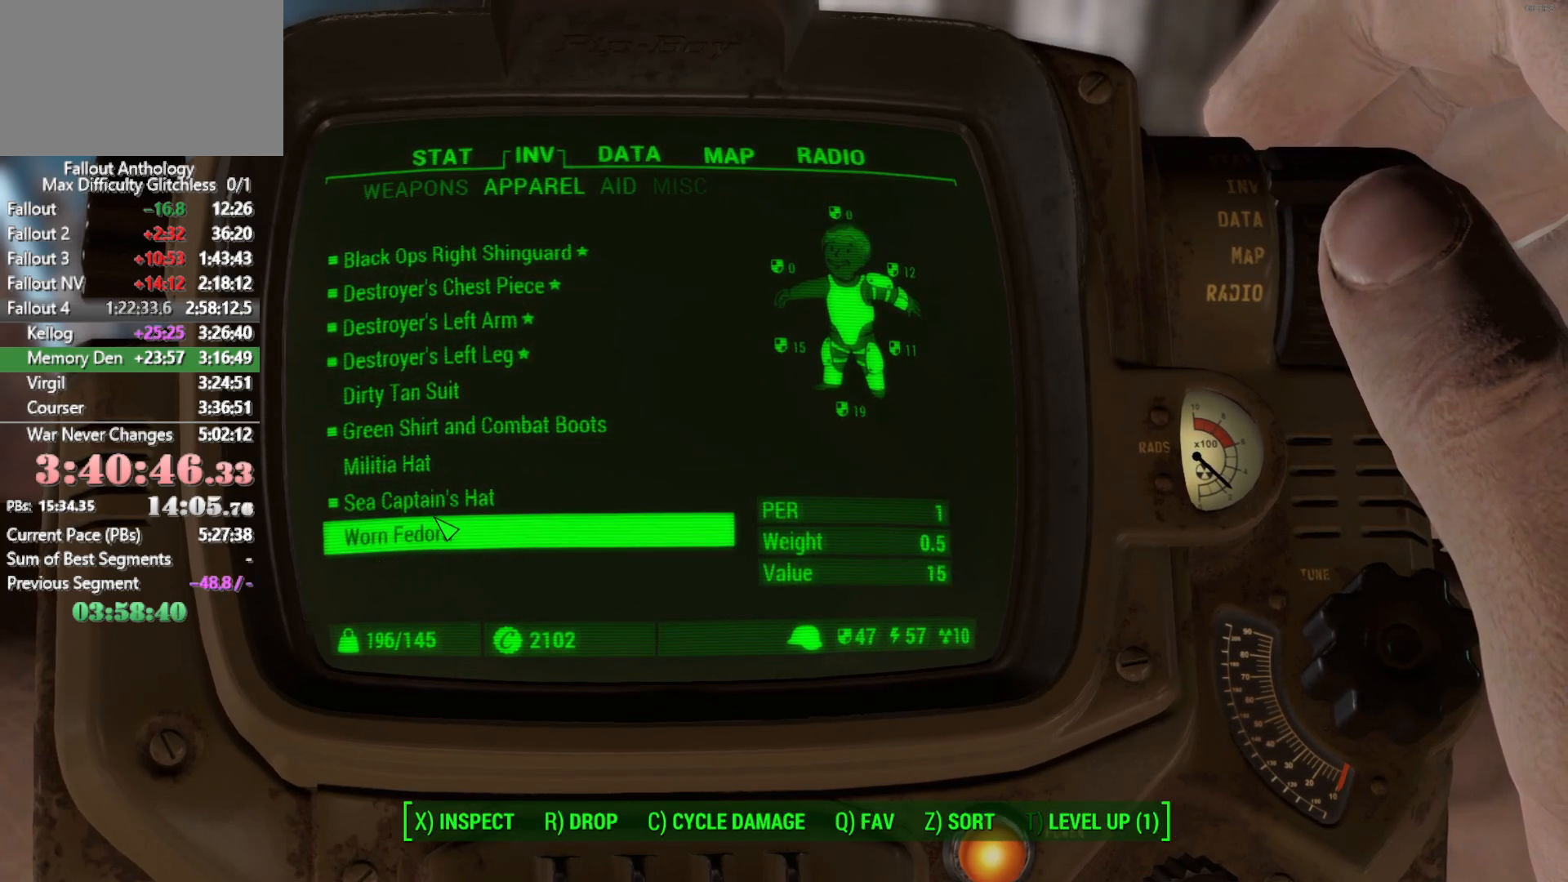
{"keys": [], "mouse": [], "mouse_move": "still", "events": [[83, "r", "down"], [133, "r", "up"]]}
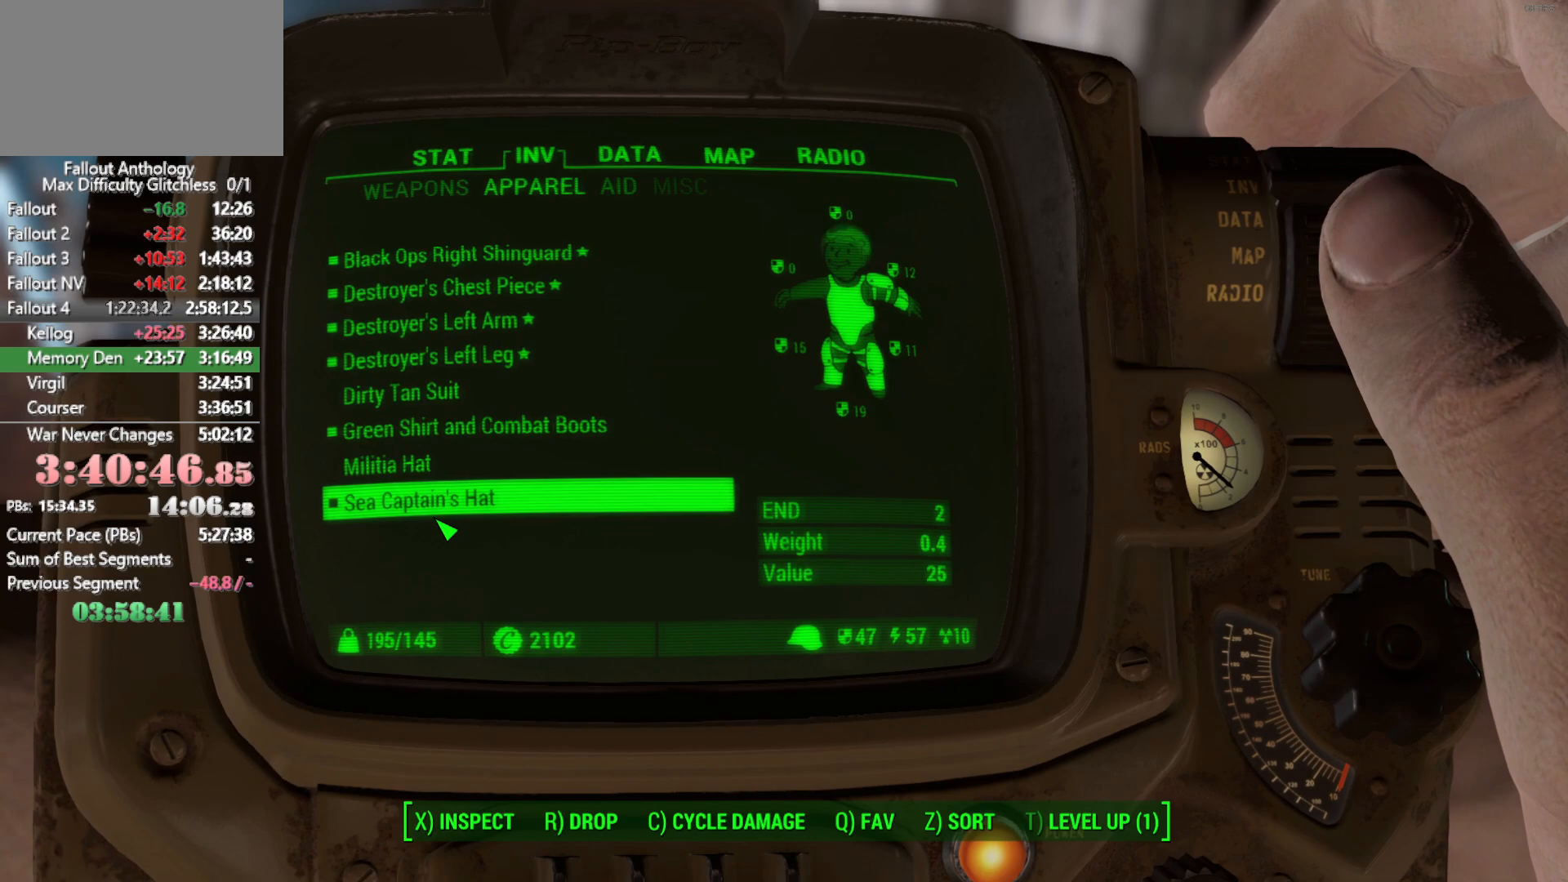
{"keys": [], "mouse": [], "mouse_move": "still", "events": []}
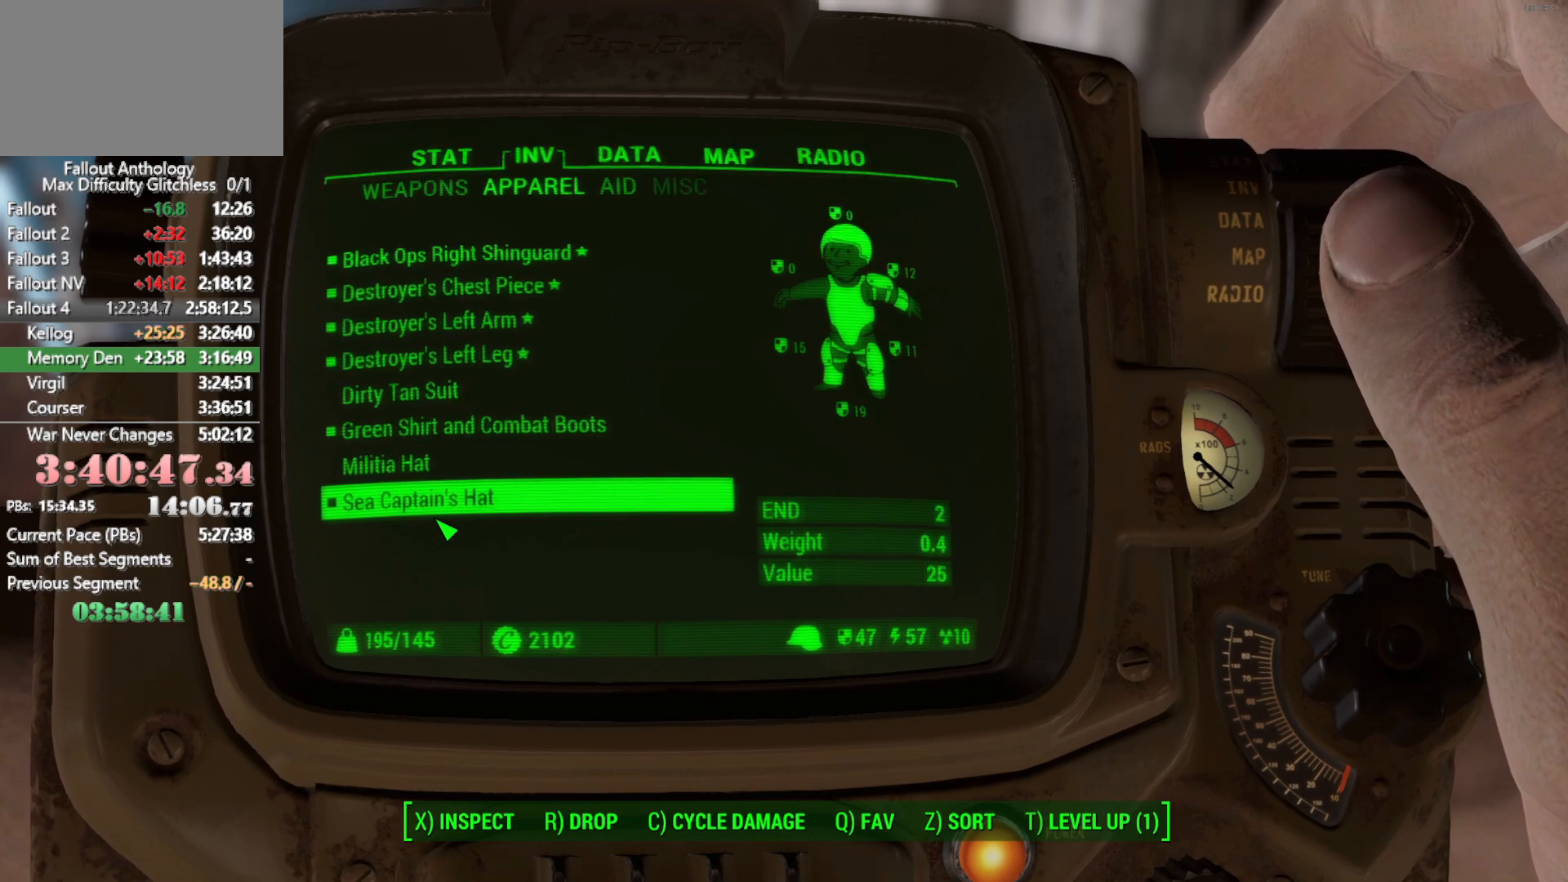
{"keys": [], "mouse": [], "mouse_move": "still", "events": [[166, "t", "down"], [216, "t", "up"]]}
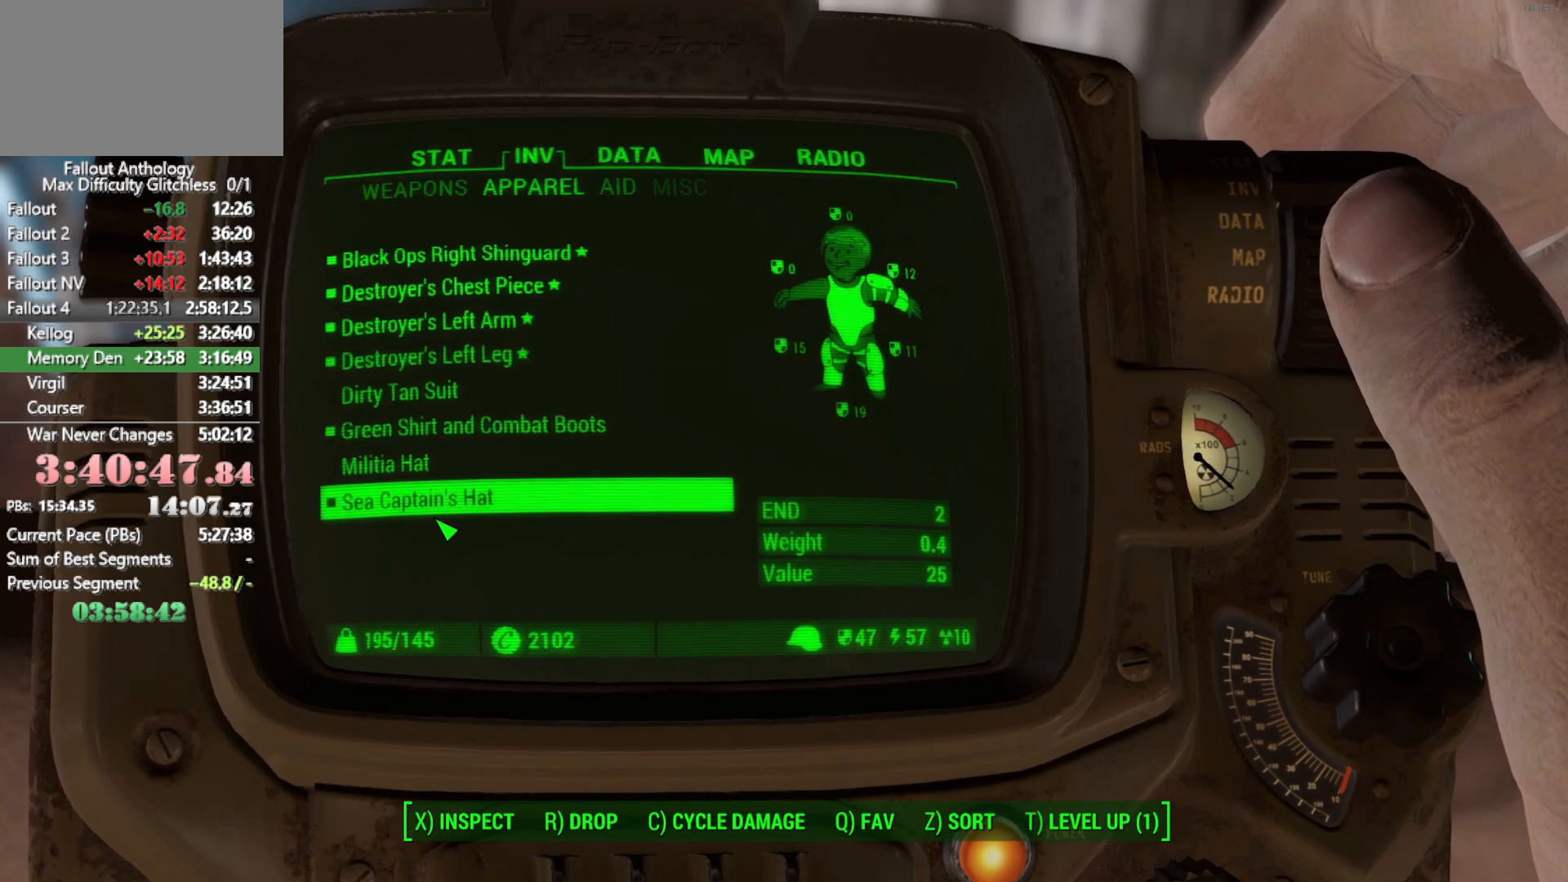
{"keys": [], "mouse": [], "mouse_move": "up-left", "events": []}
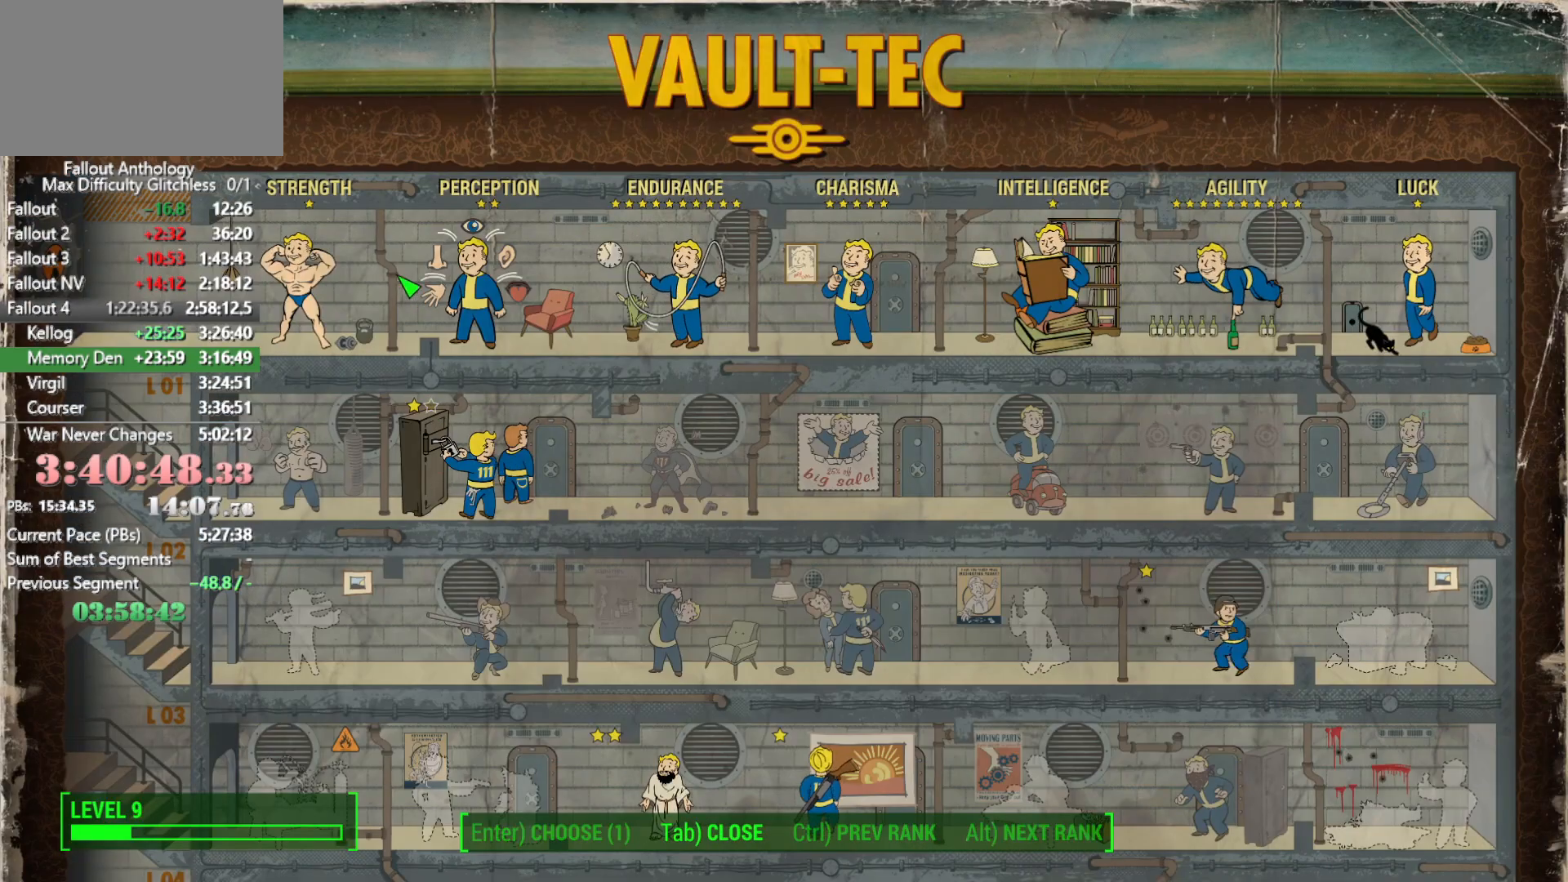
{"keys": [], "mouse": [], "mouse_move": "still", "events": [[383, "e", "down"], [433, "e", "up"]]}
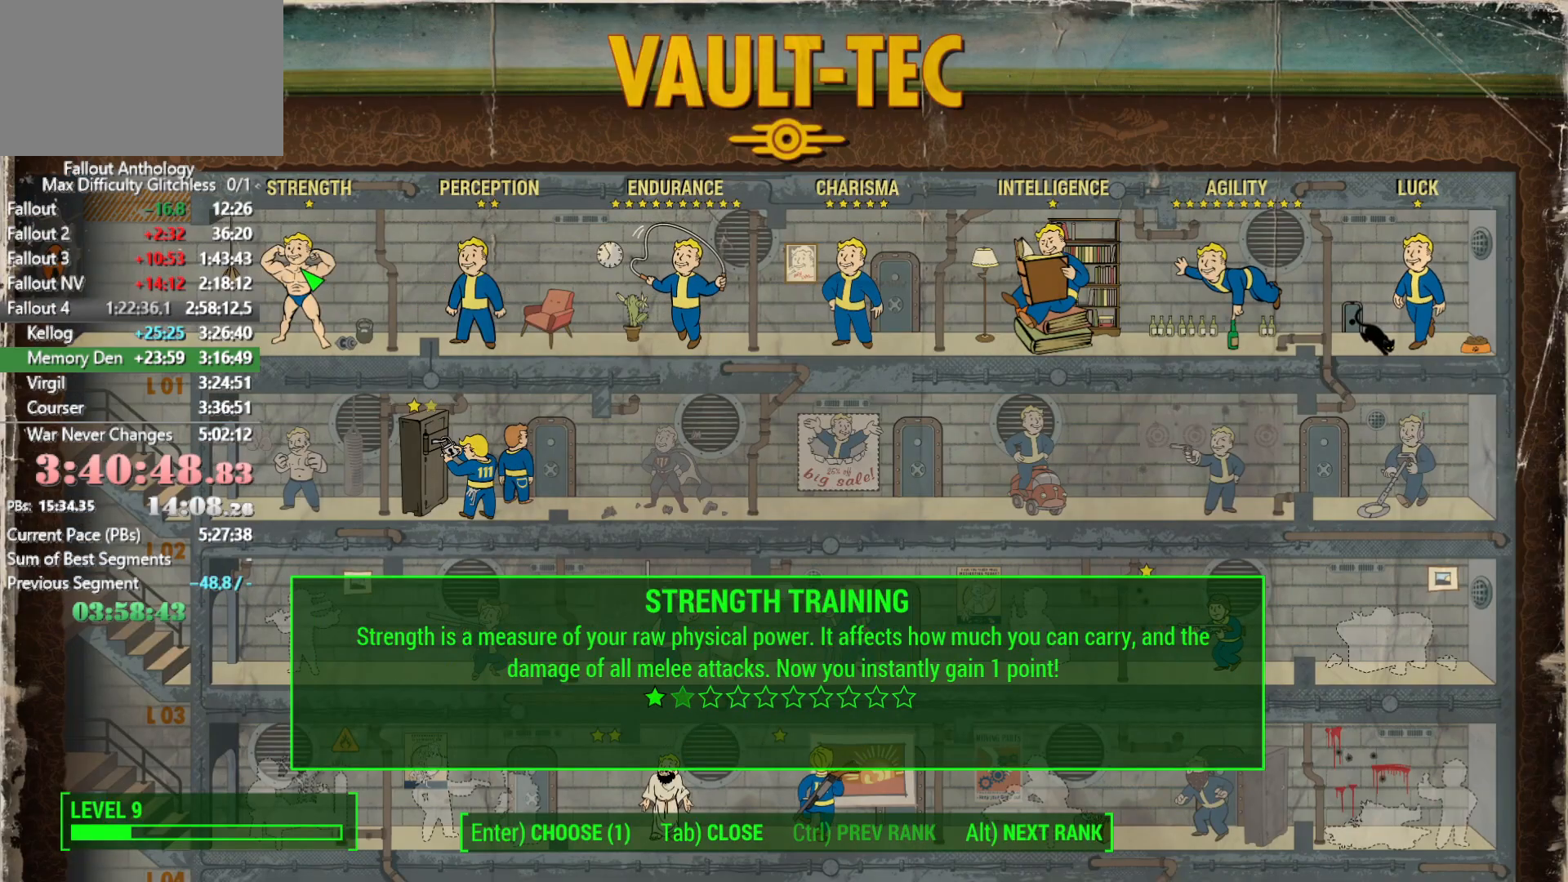
{"keys": [], "mouse": [], "mouse_move": "still", "events": [[33, "e", "down"], [116, "e", "up"], [350, "tab", "down"], [450, "tab", "up"]]}
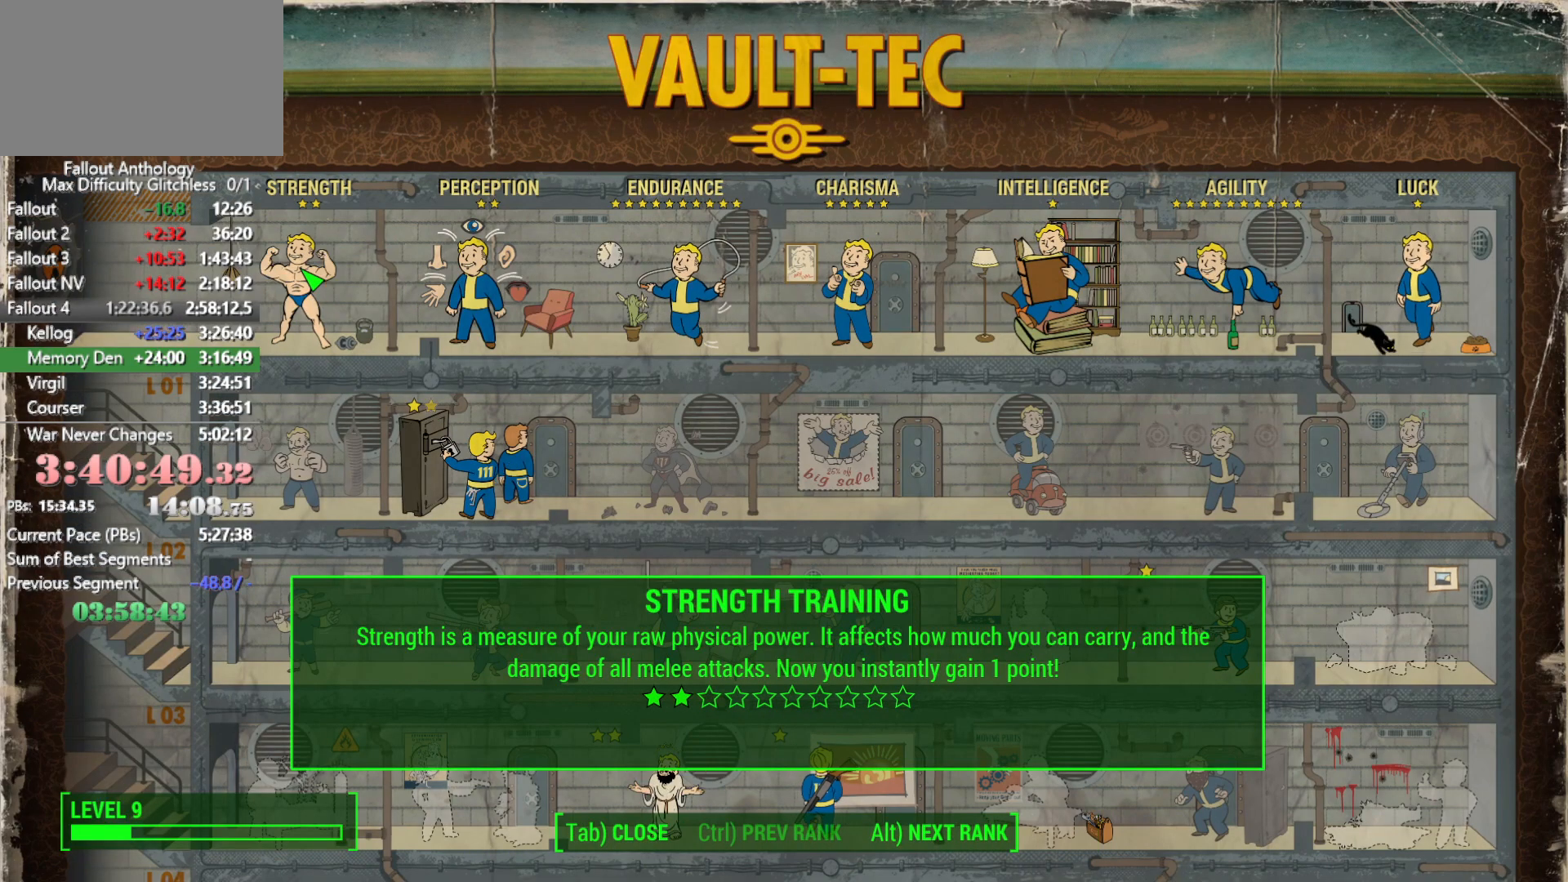
{"keys": [], "mouse": [], "mouse_move": "right", "events": []}
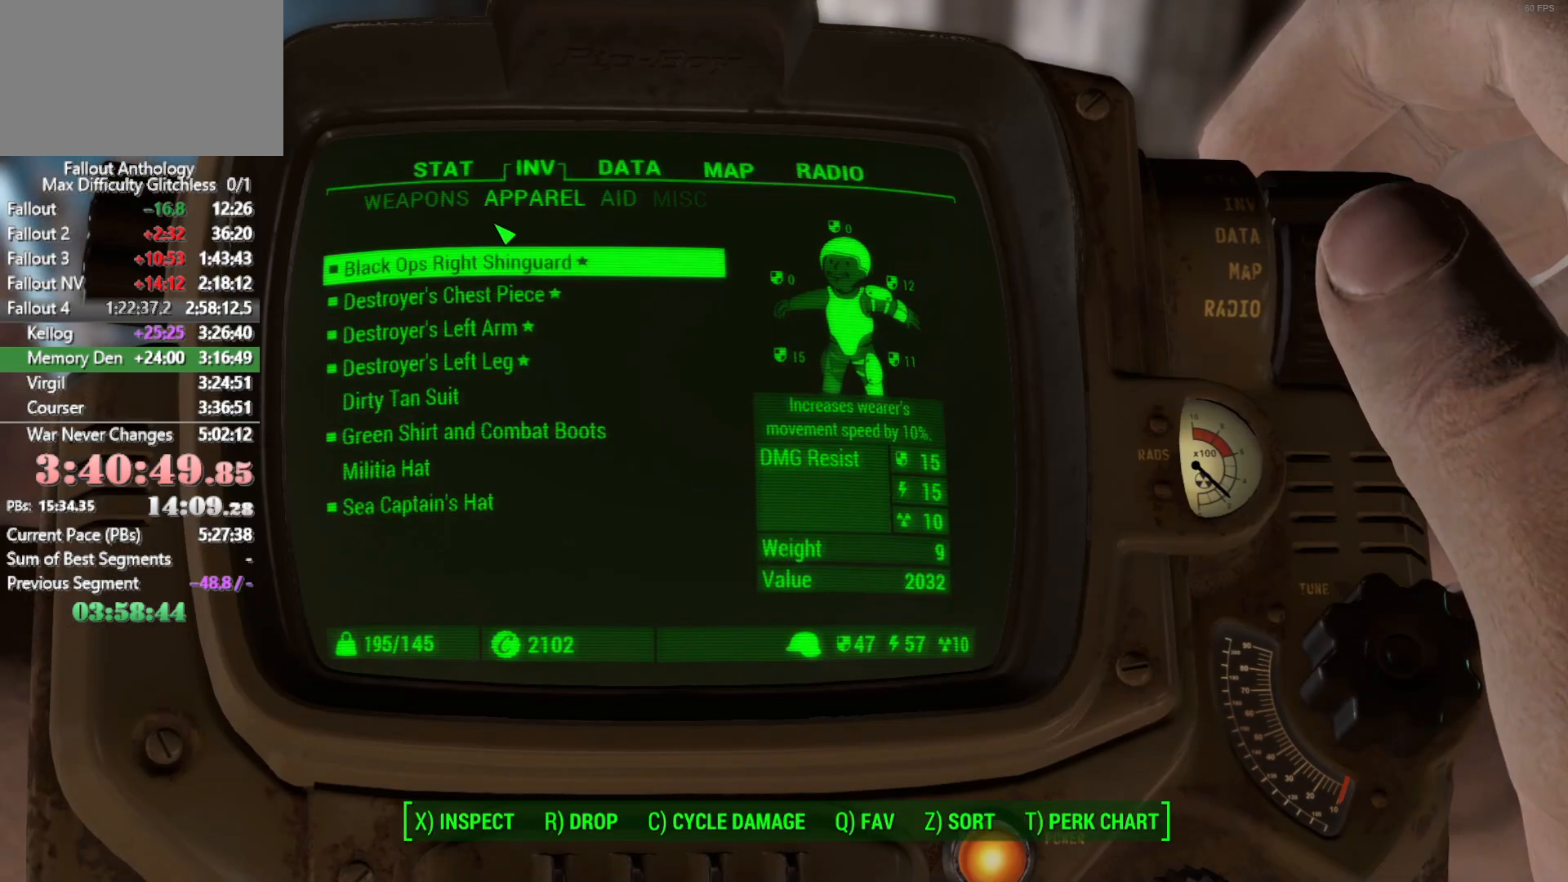
{"keys": [], "mouse": [], "mouse_move": "right", "events": []}
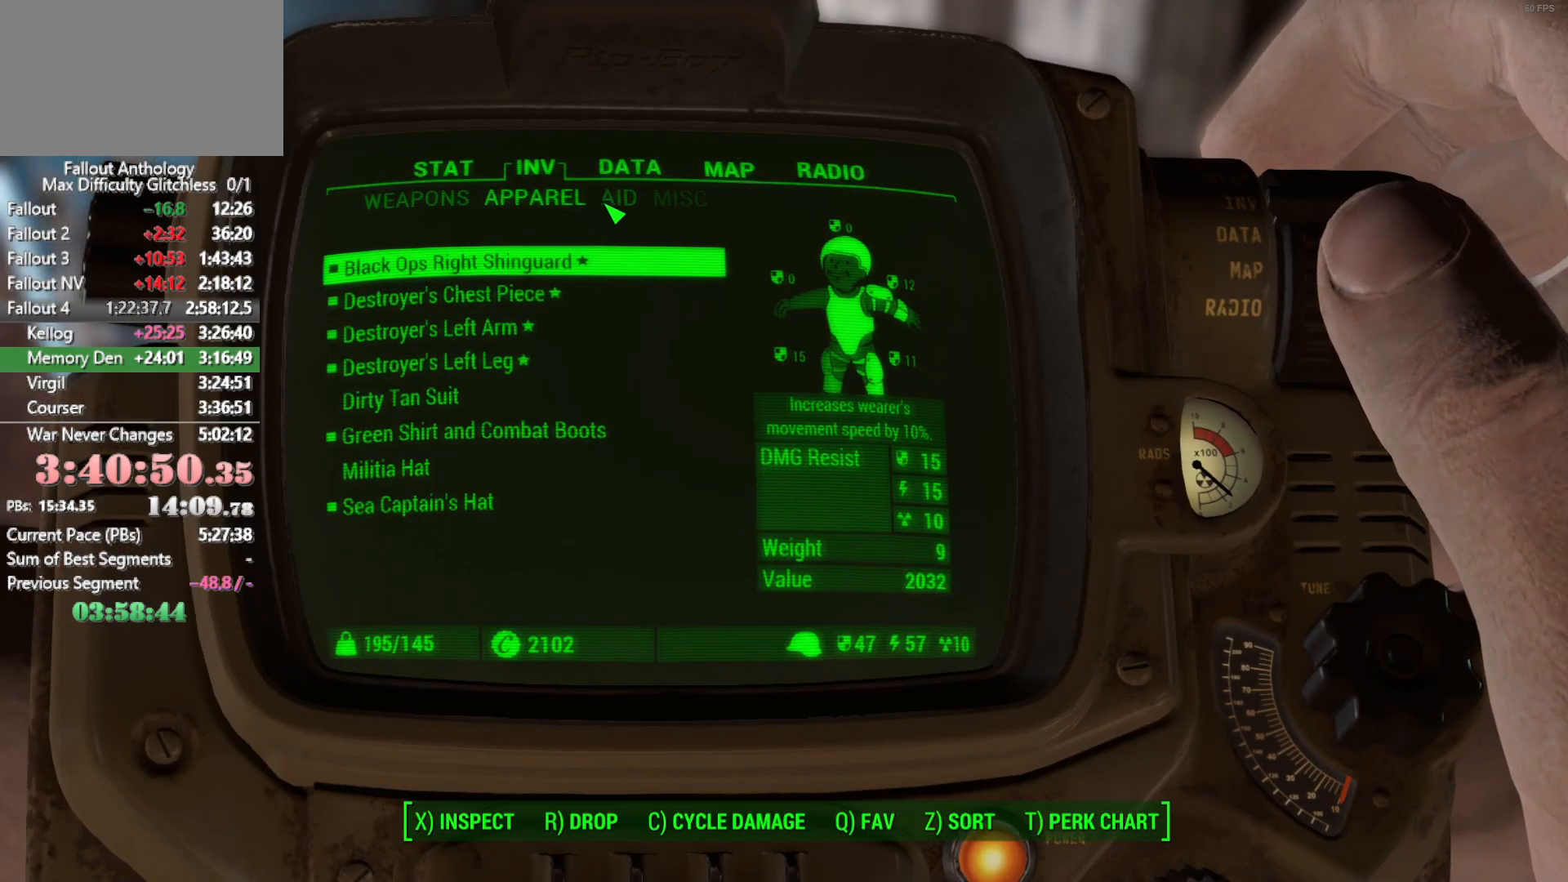
{"keys": [], "mouse": ["wheel_down"], "mouse_move": "down"}
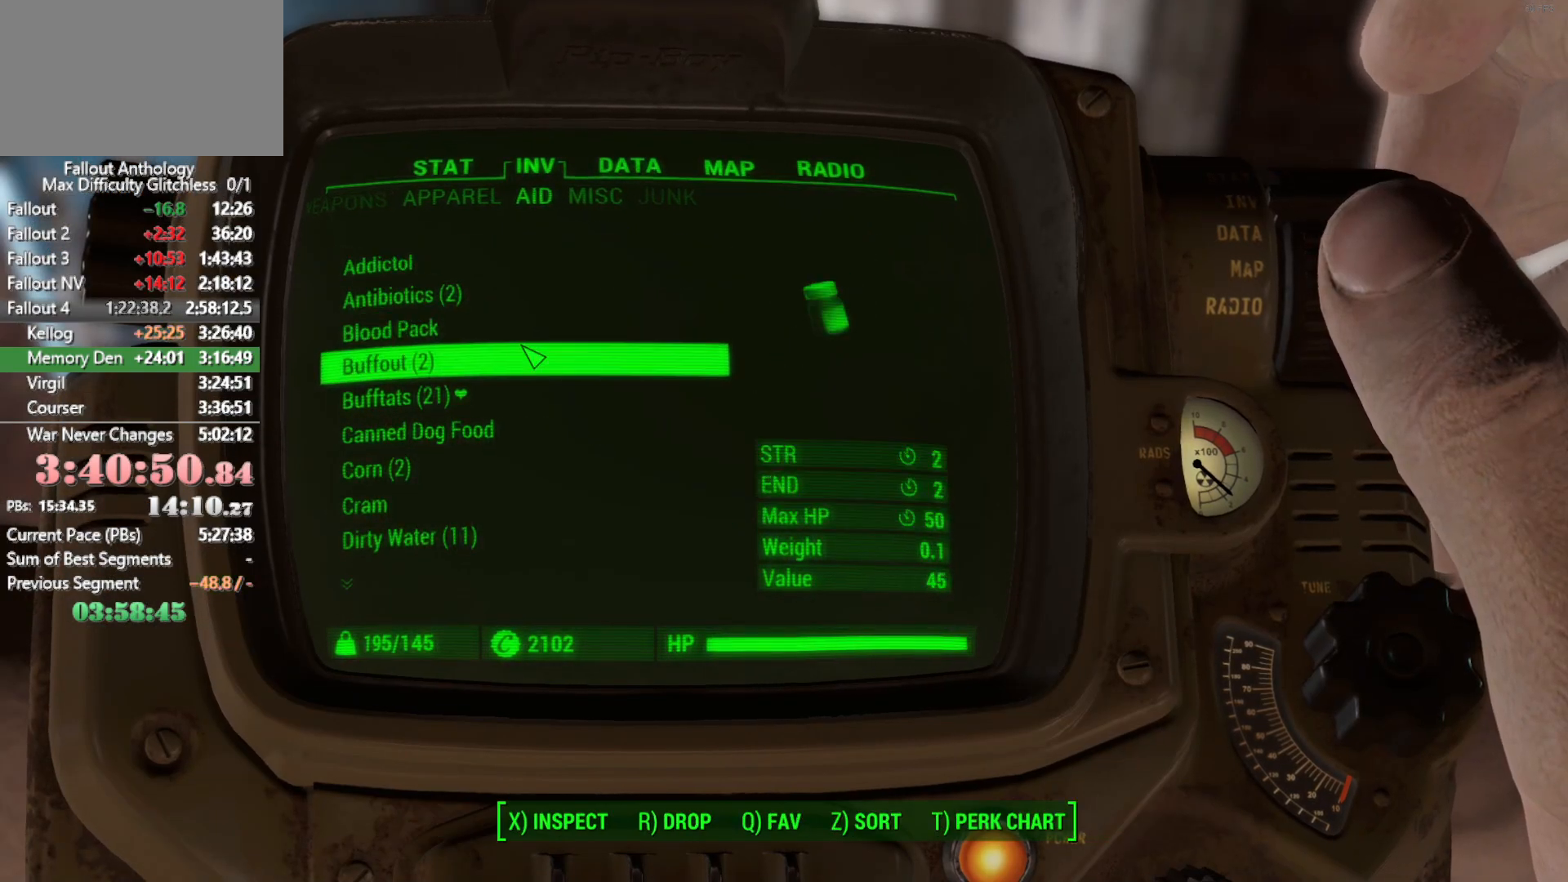
{"keys": [], "mouse": [], "mouse_move": "still", "events": [[83, "mouse_wheel_down", "up"], [283, "mouse_wheel_down", "down"], [366, "mouse_wheel_down", "up"]]}
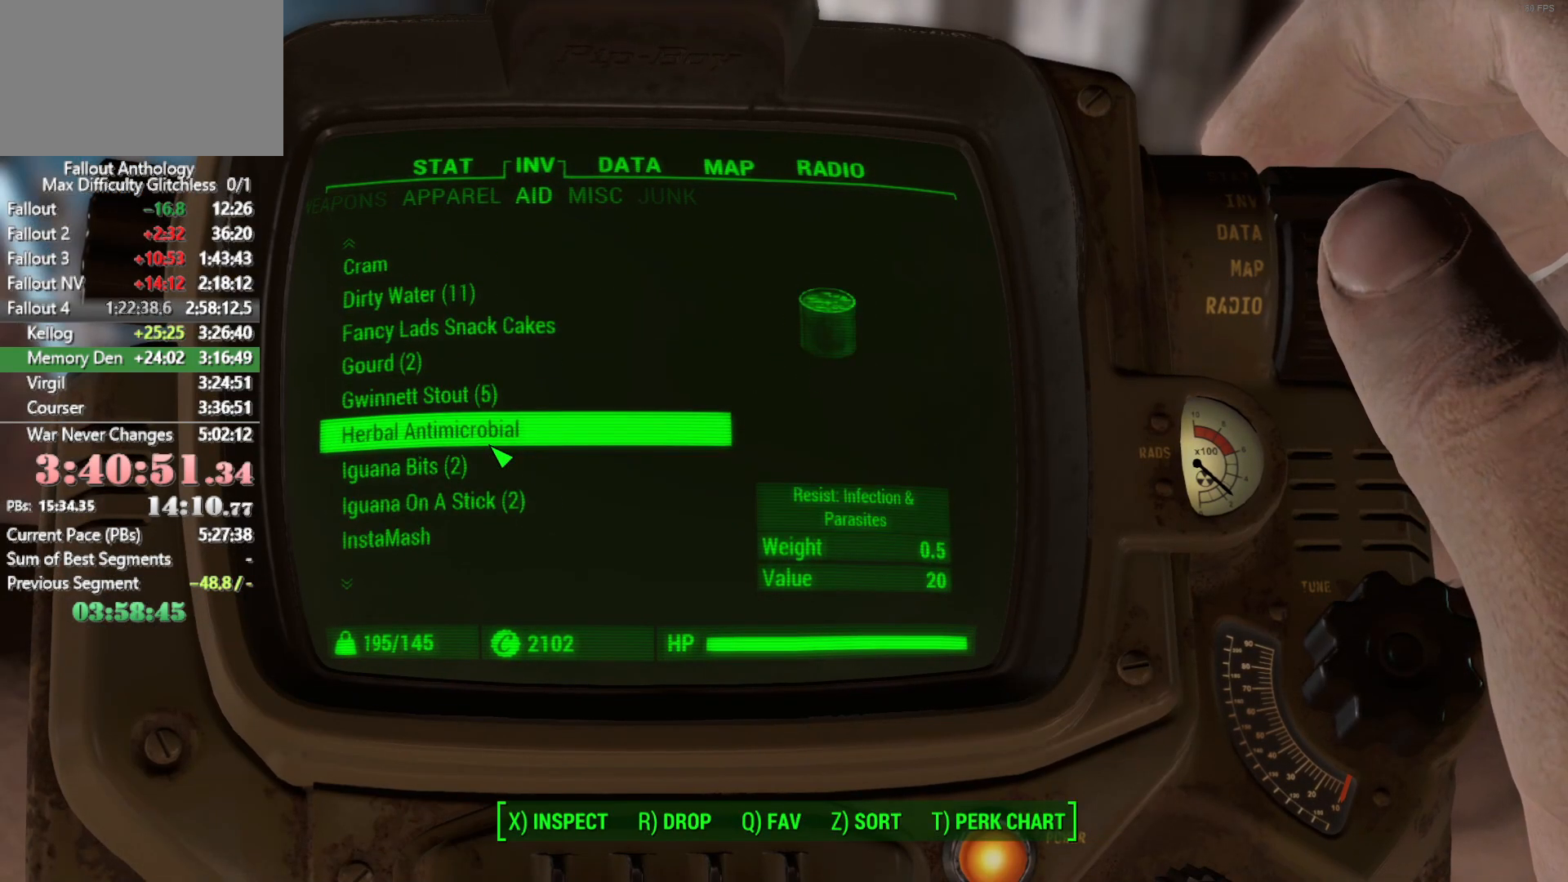
{"keys": [], "mouse": [], "mouse_move": "still", "events": [[16, "mouse_wheel_down", "down"], [50, "mouse_wheel_up", "down"], [150, "mouse_wheel_down", "up"], [150, "mouse_wheel_up", "up"], [333, "mouse_wheel_down", "down"], [333, "mouse_wheel_up", "down"], [383, "mouse_wheel_down", "up"], [383, "mouse_wheel_up", "up"]]}
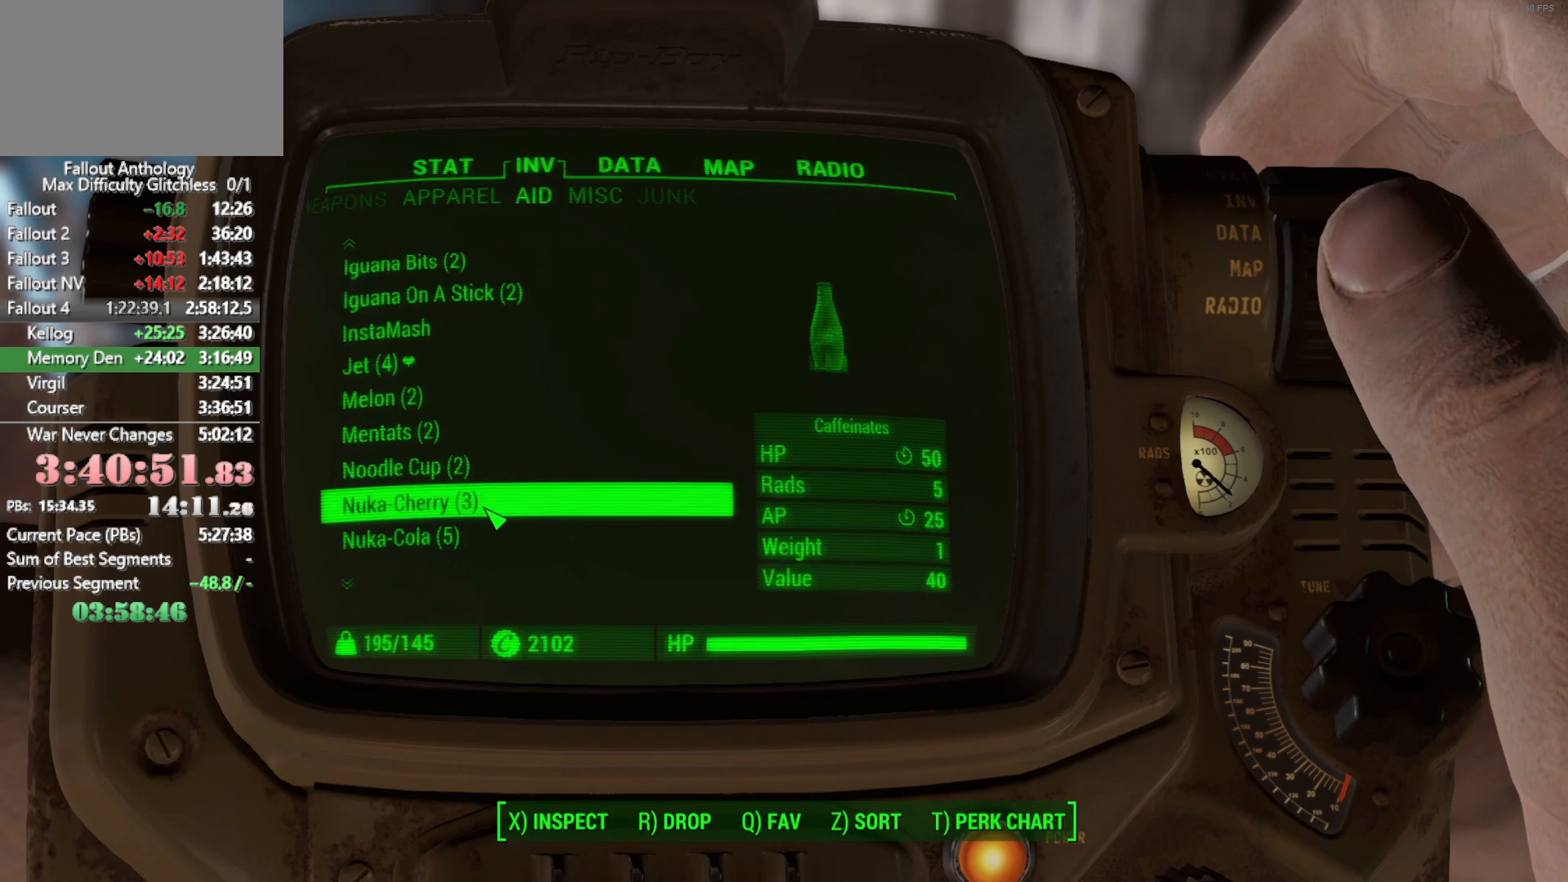
{"keys": [], "mouse": [], "mouse_move": "still", "events": [[66, "mouse_wheel_down", "down"], [166, "mouse_wheel_down", "up"], [316, "mouse_wheel_down", "down"], [450, "mouse_wheel_down", "up"]]}
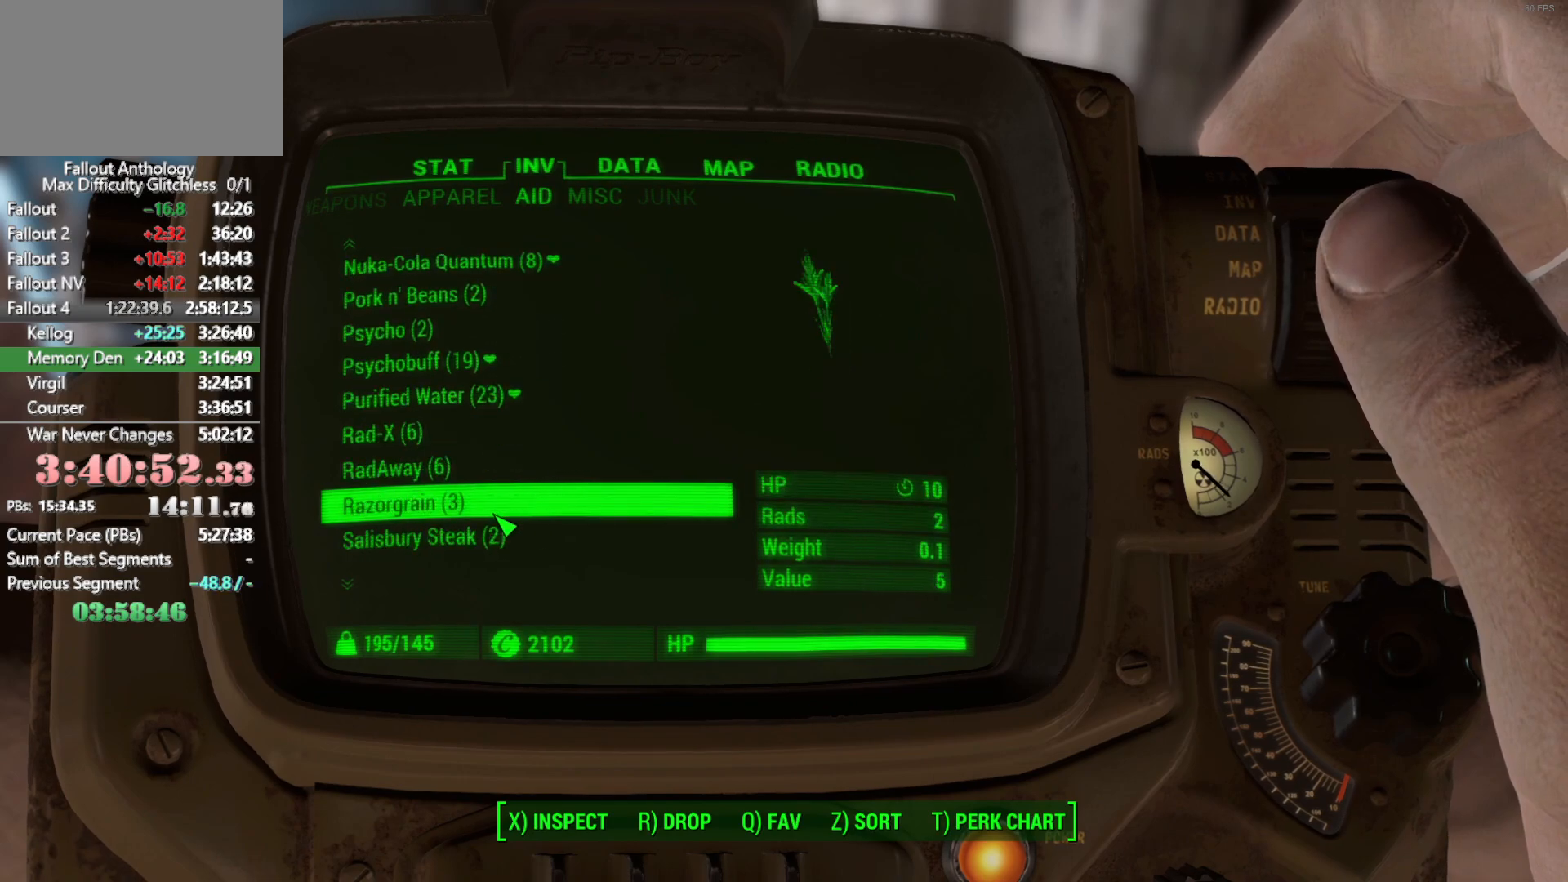
{"keys": [], "mouse": [], "mouse_move": "still", "events": [[83, "mouse_wheel_down", "down"], [133, "mouse_wheel_up", "down"], [183, "mouse_wheel_up", "up"], [233, "mouse_wheel_down", "up"], [366, "mouse_wheel_down", "down"], [466, "mouse_wheel_down", "up"]]}
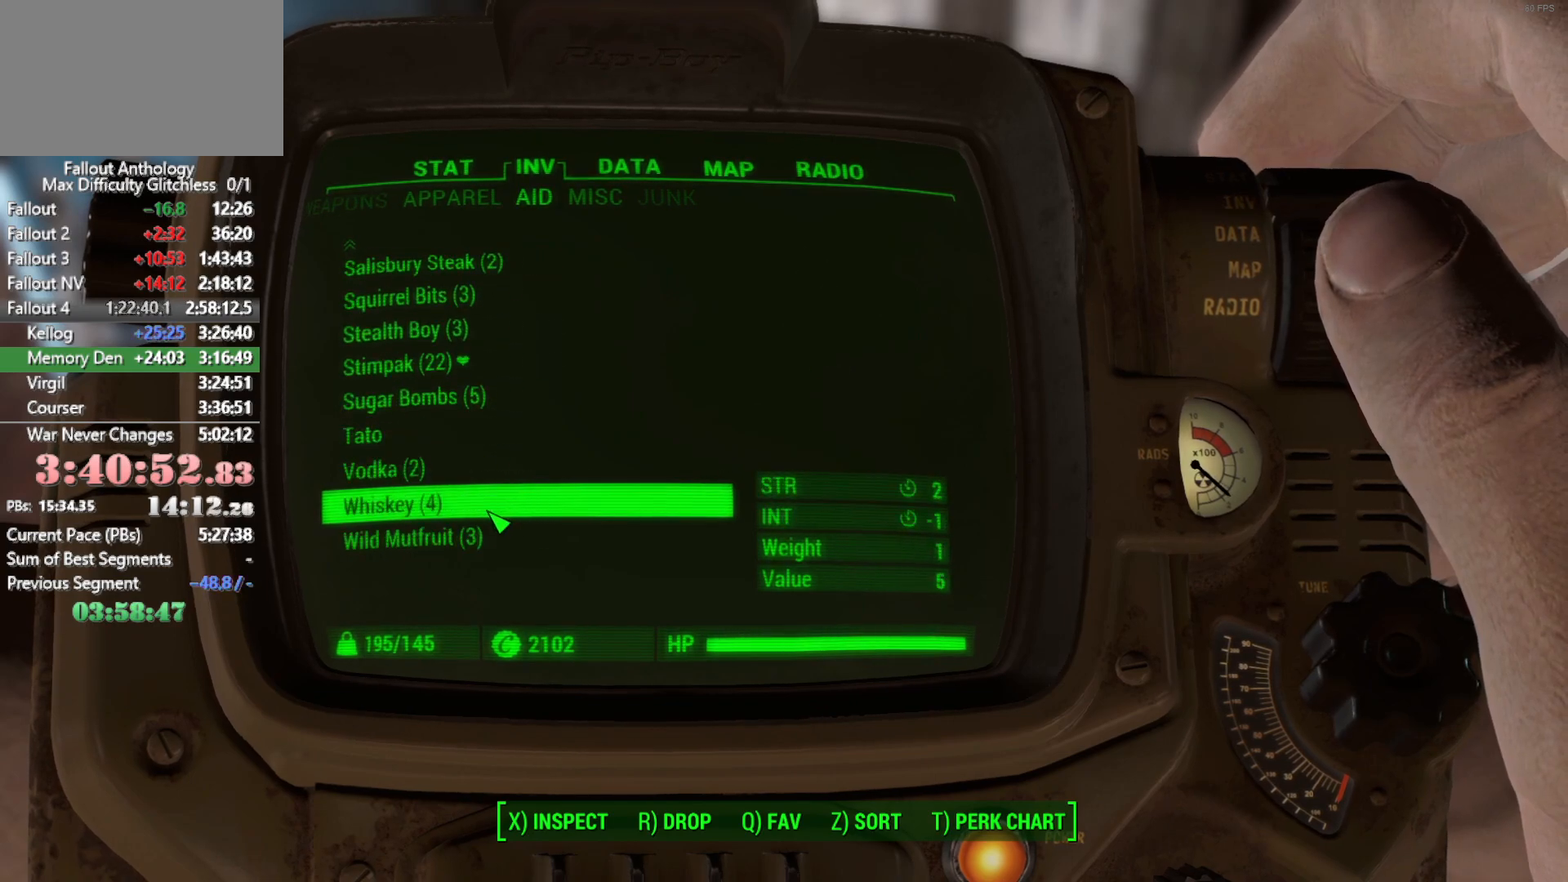
{"keys": [], "mouse": [], "mouse_move": "still", "events": [[150, "mouse_wheel_down", "down"], [250, "mouse_wheel_down", "up"]]}